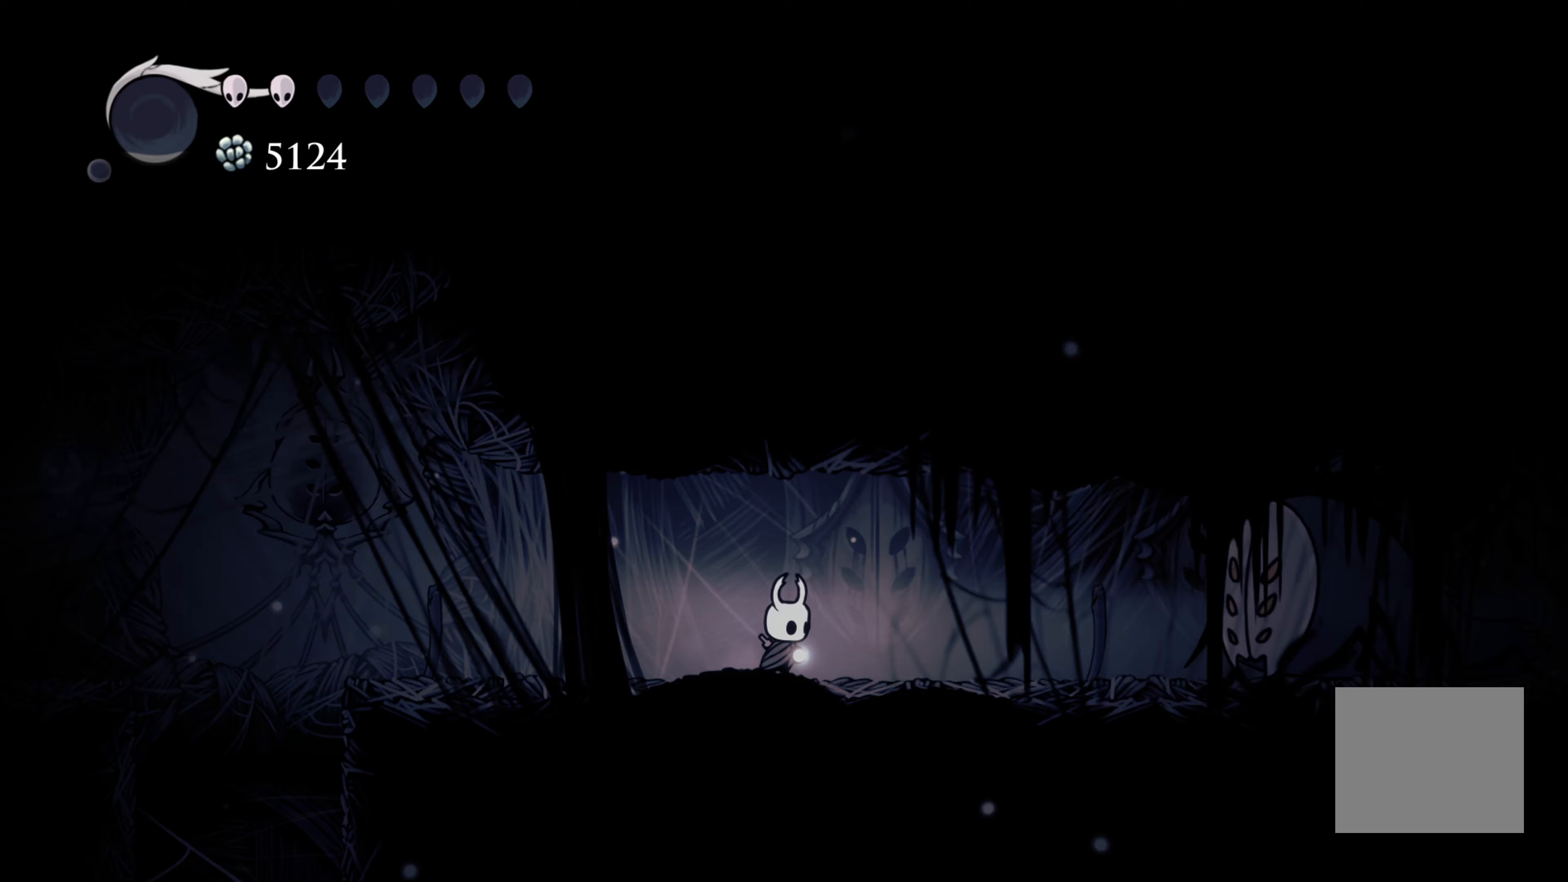
Gameplay with a controller (Xbox layout); each line is a JSON object with the inputs held at the frame after it. "events" lists button and stick changes between this image and that frame as [ms after this image, input, new state], when the widget could be followed in between. Not read: L3 R3.
{"buttons": ["R2"], "left_stick": "left", "right_stick": "center", "events": [[233, "X", "down"], [333, "left_stick", "up"], [367, "X", "up"], [383, "left_stick", "left"], [500, "R2", "down"]]}
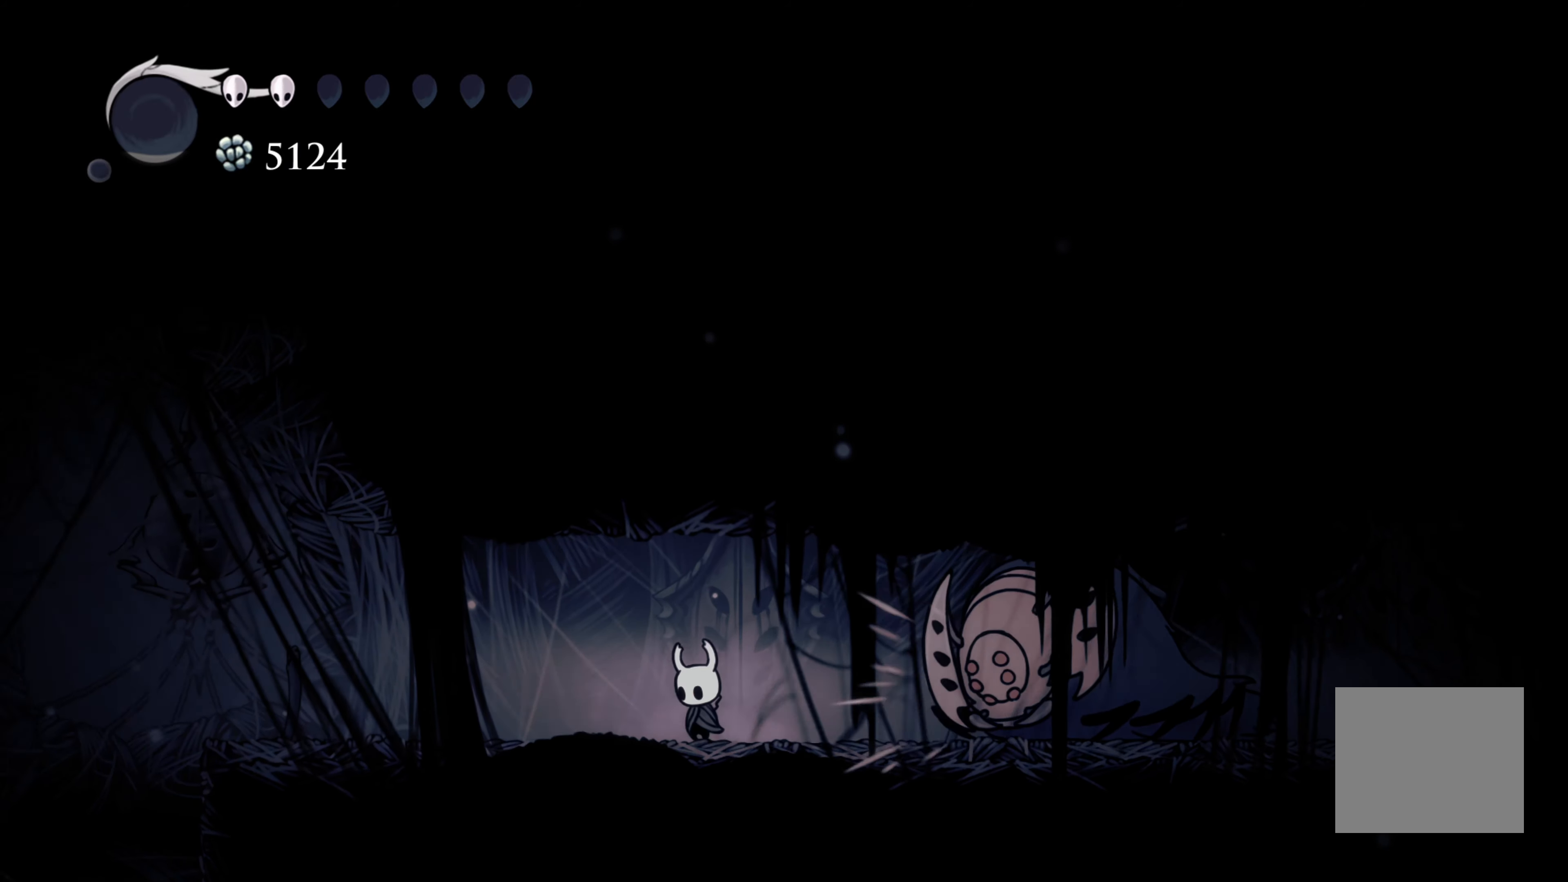
{"buttons": [], "left_stick": "center", "right_stick": "center", "events": [[200, "R2", "up"], [367, "left_stick", "center"]]}
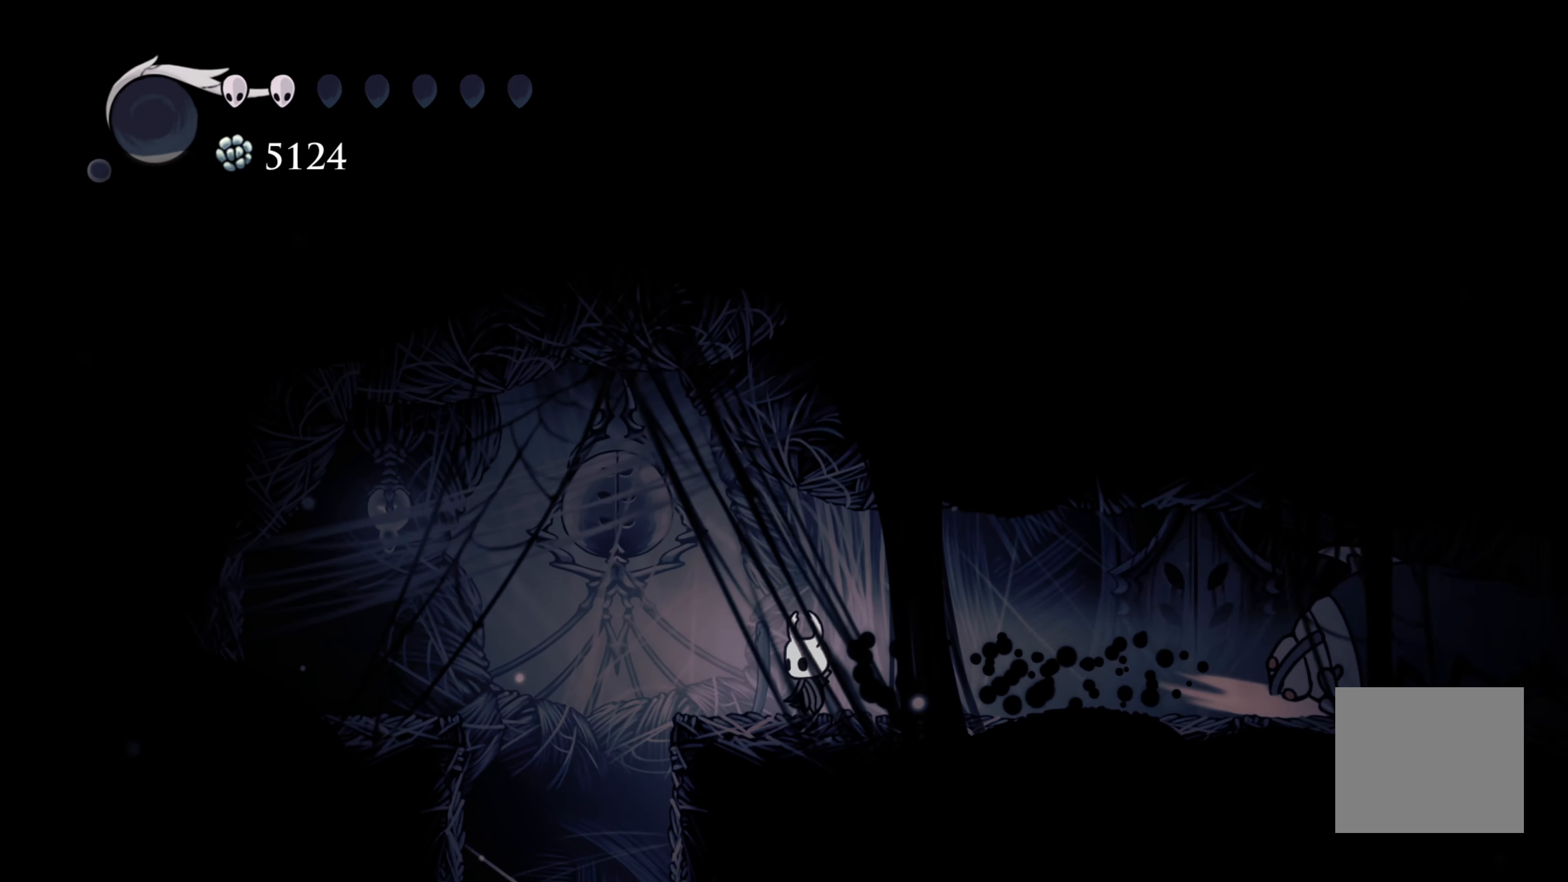
{"buttons": ["X"], "left_stick": "right", "right_stick": "center", "events": [[300, "left_stick", "right"], [483, "X", "down"]]}
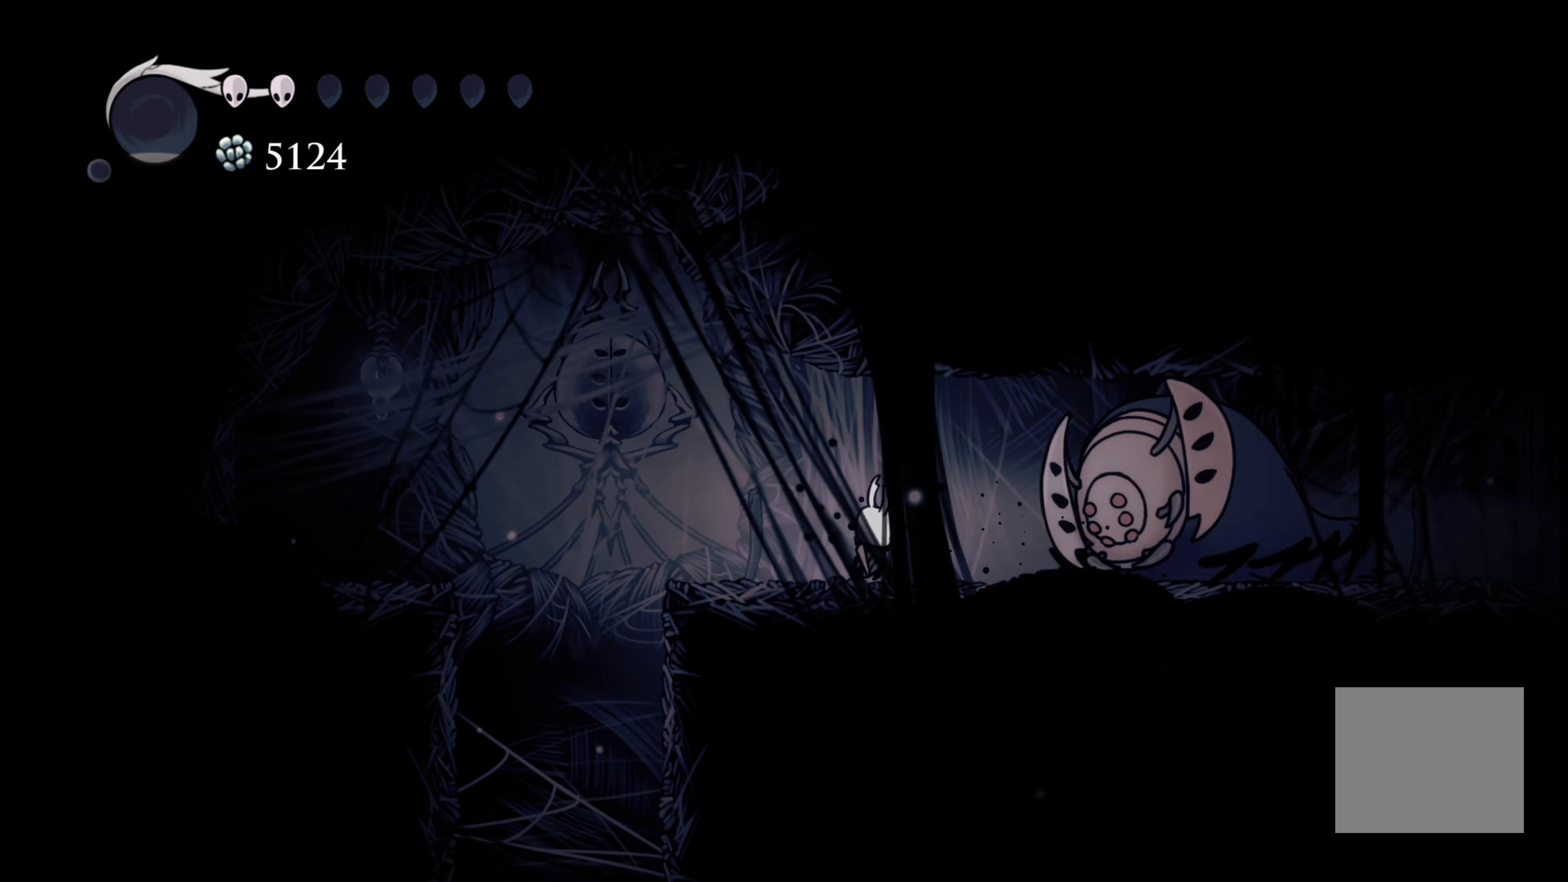
{"buttons": [], "left_stick": "left", "right_stick": "center", "events": [[133, "X", "up"], [217, "left_stick", "up"], [267, "left_stick", "left"]]}
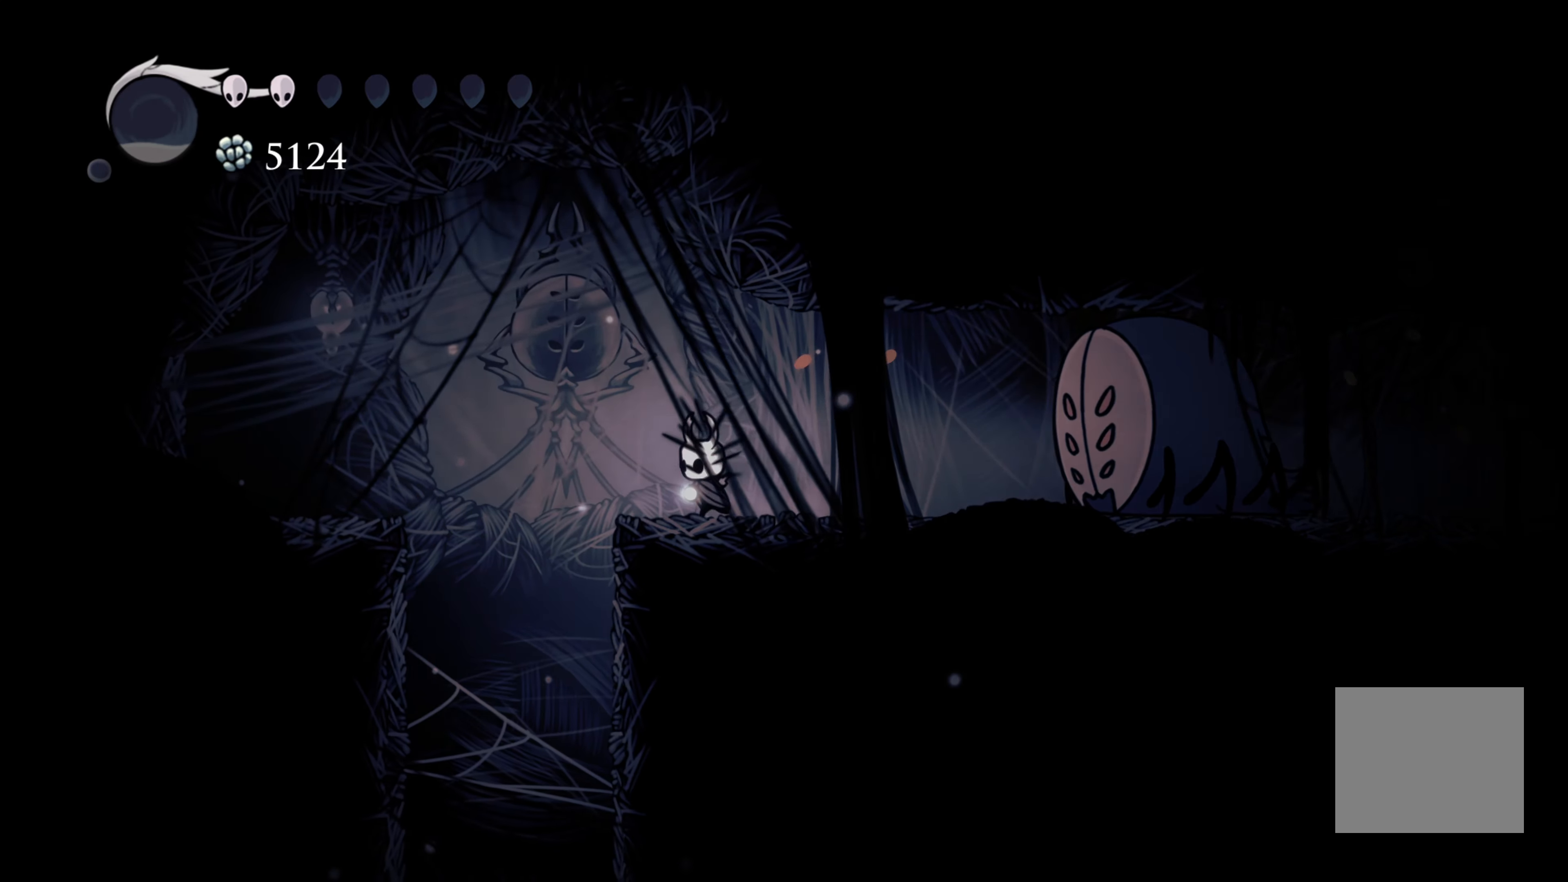
{"buttons": [], "left_stick": "left", "right_stick": "center", "events": [[83, "A", "down"], [283, "A", "up"]]}
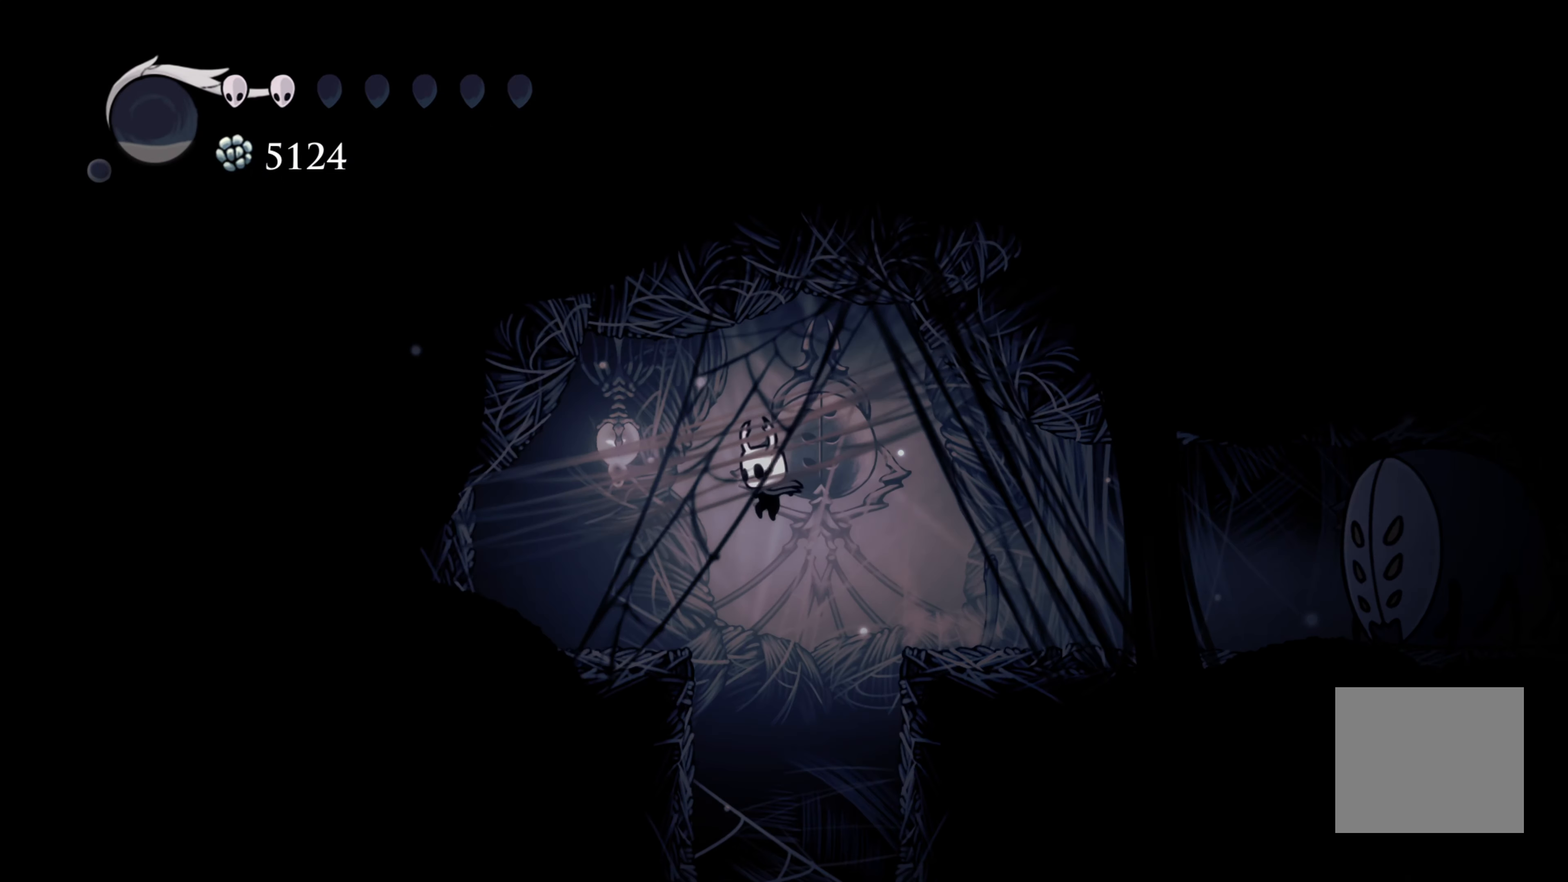
{"buttons": [], "left_stick": "right", "right_stick": "center", "events": [[350, "left_stick", "center"], [483, "left_stick", "right"]]}
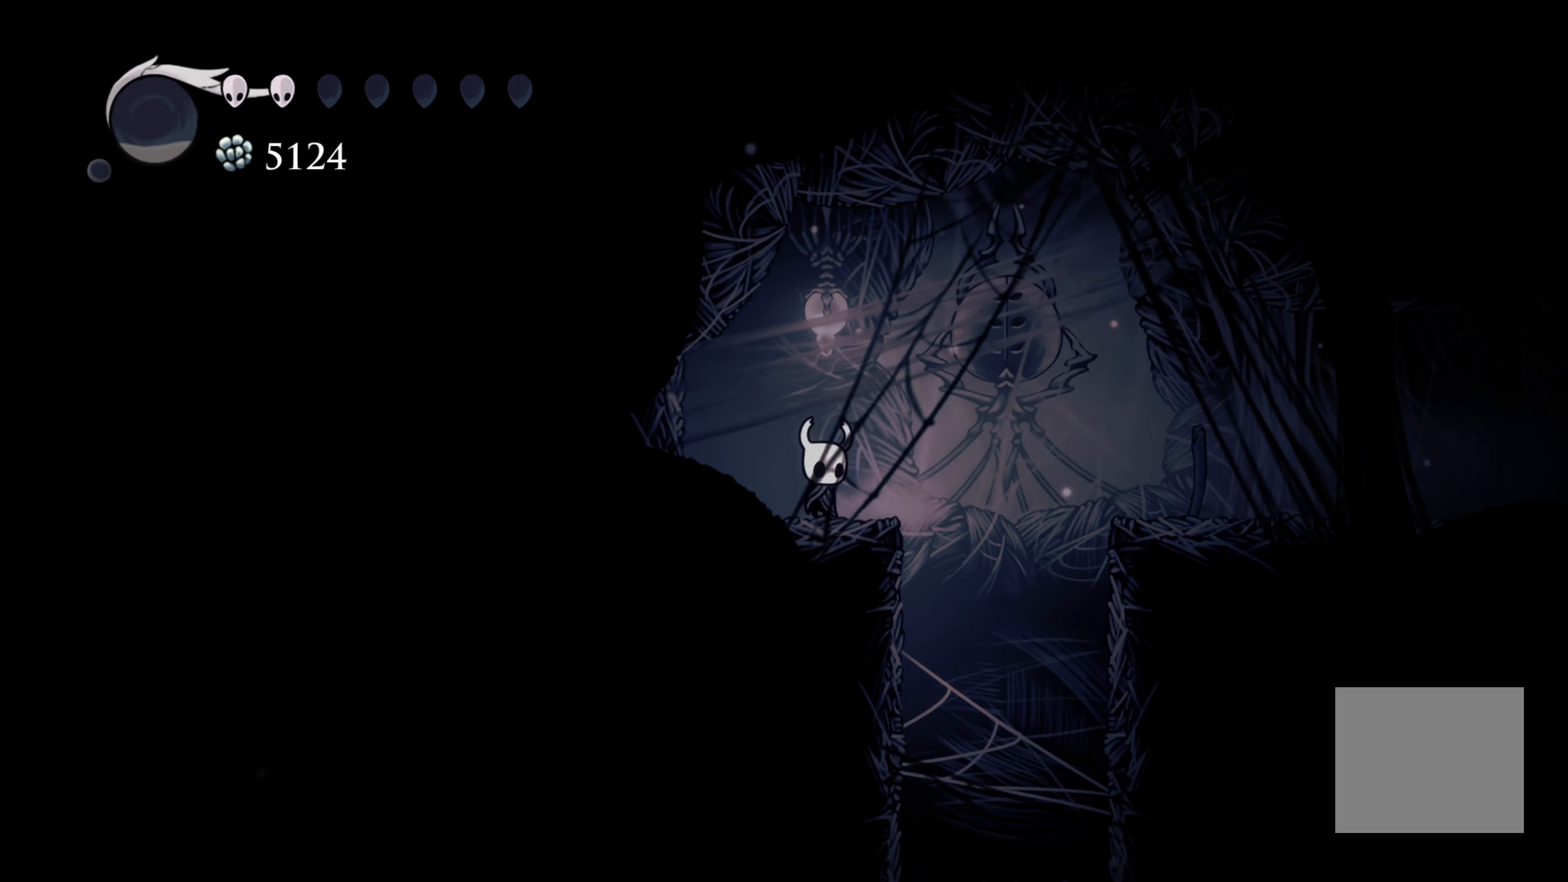
{"buttons": [], "left_stick": "right", "right_stick": "center", "events": [[167, "A", "down"], [333, "A", "up"]]}
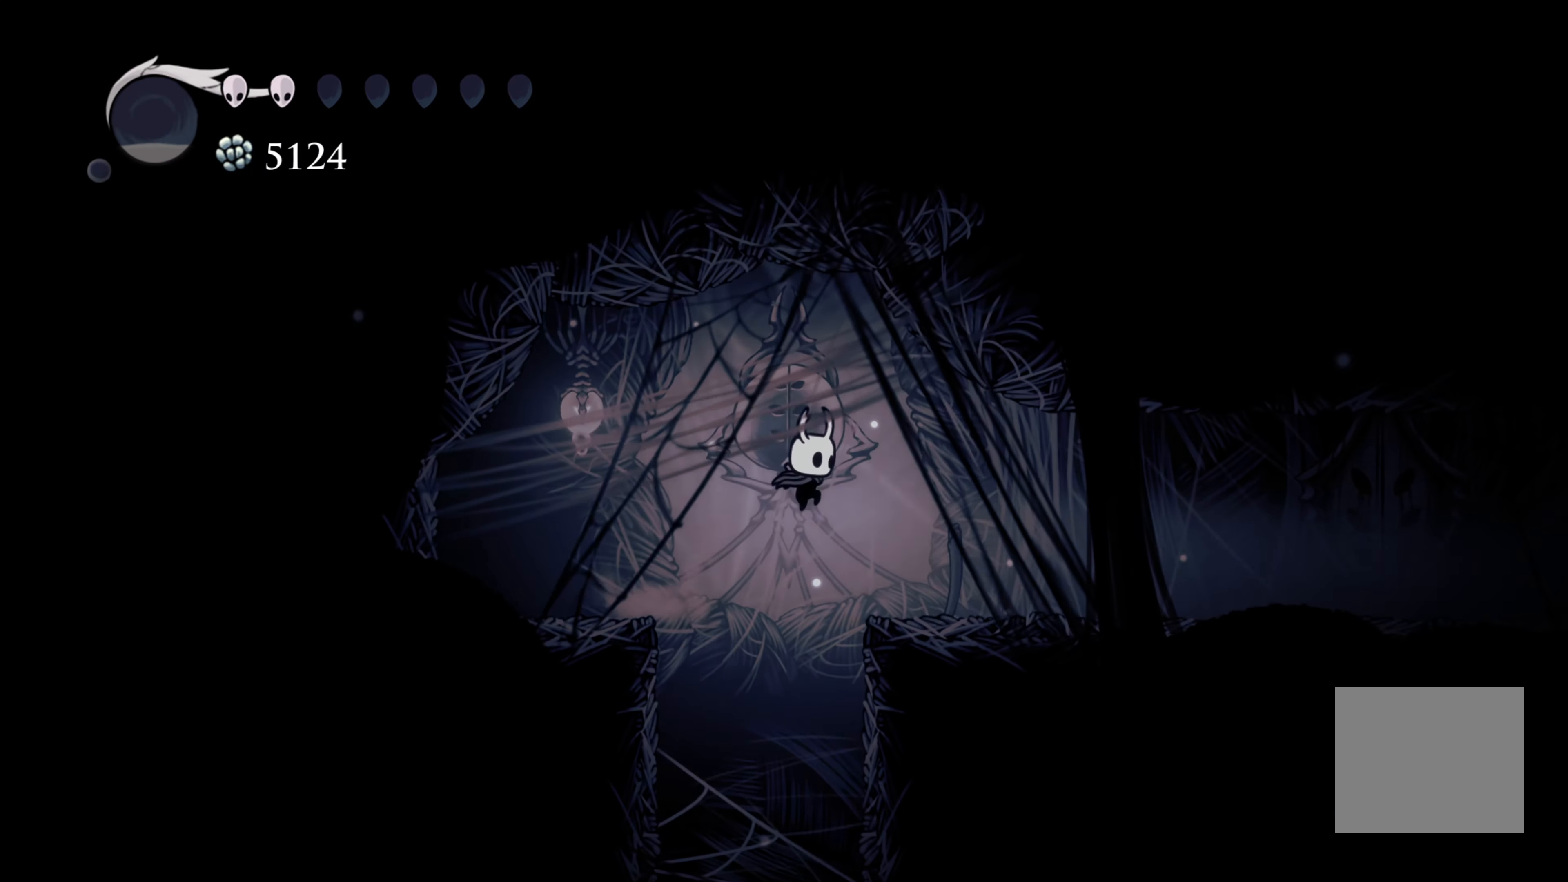
{"buttons": [], "left_stick": "right", "right_stick": "center", "events": [[283, "R2", "down"], [467, "R2", "up"]]}
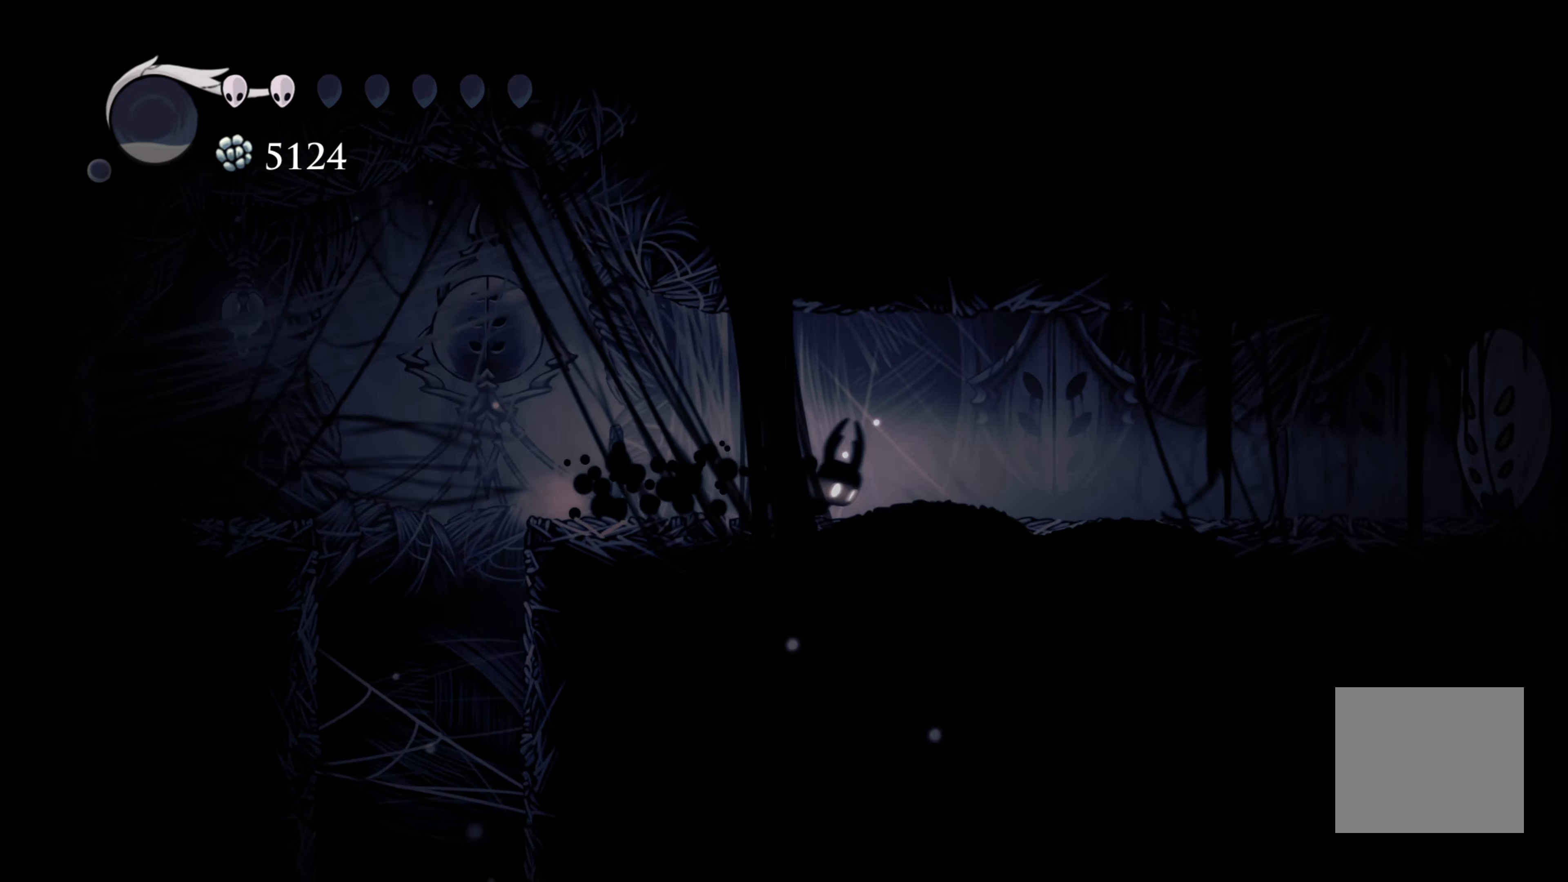
{"buttons": [], "left_stick": "right", "right_stick": "center", "events": []}
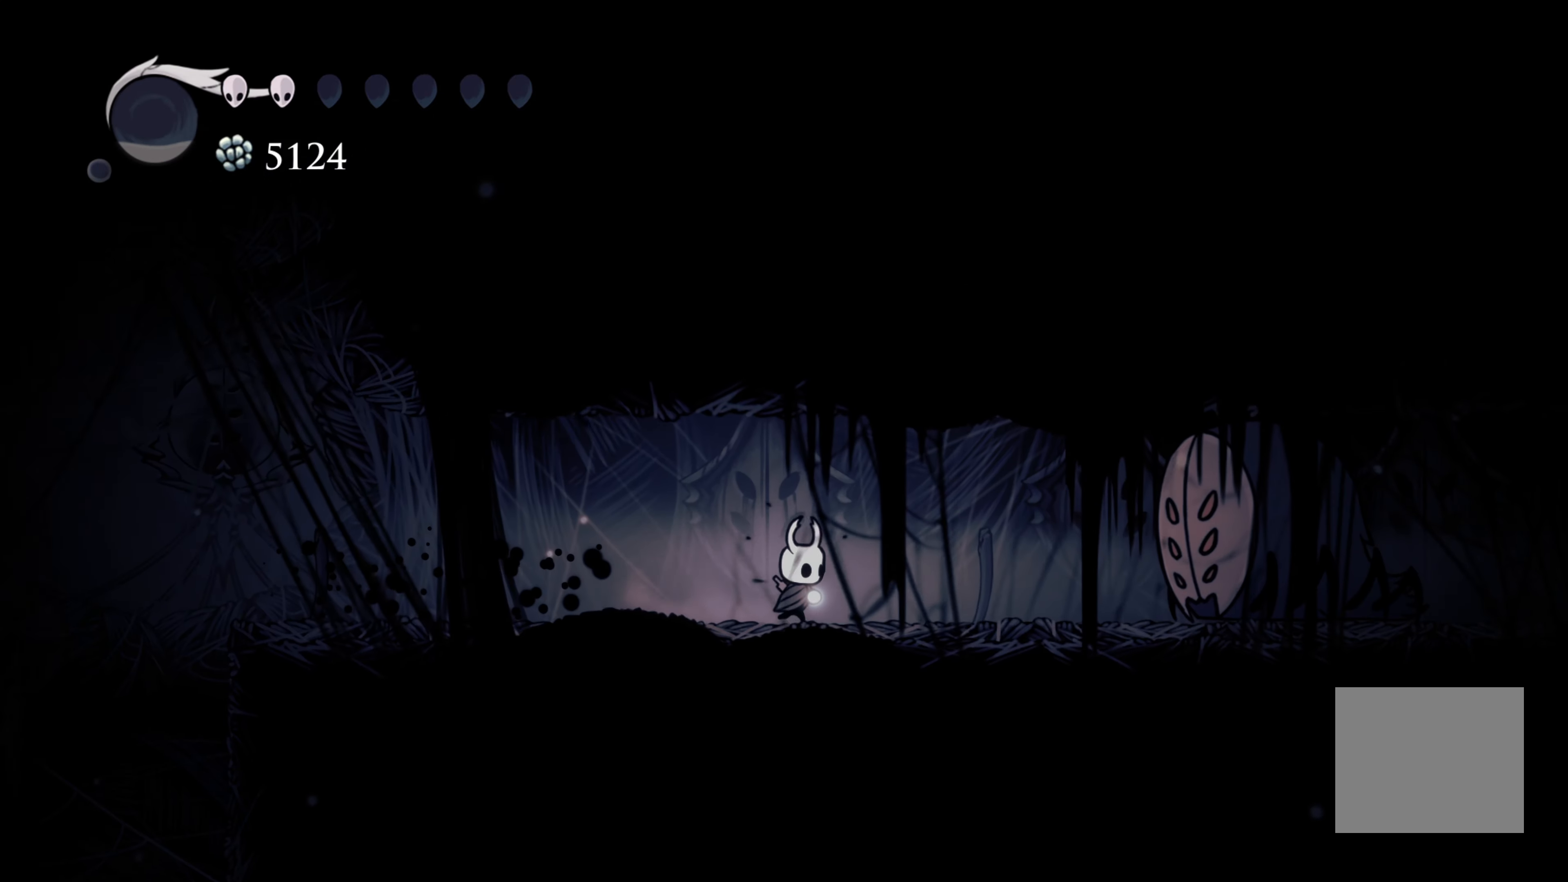
{"buttons": [], "left_stick": "left", "right_stick": "center", "events": [[83, "X", "down"], [317, "X", "up"], [317, "left_stick", "left"]]}
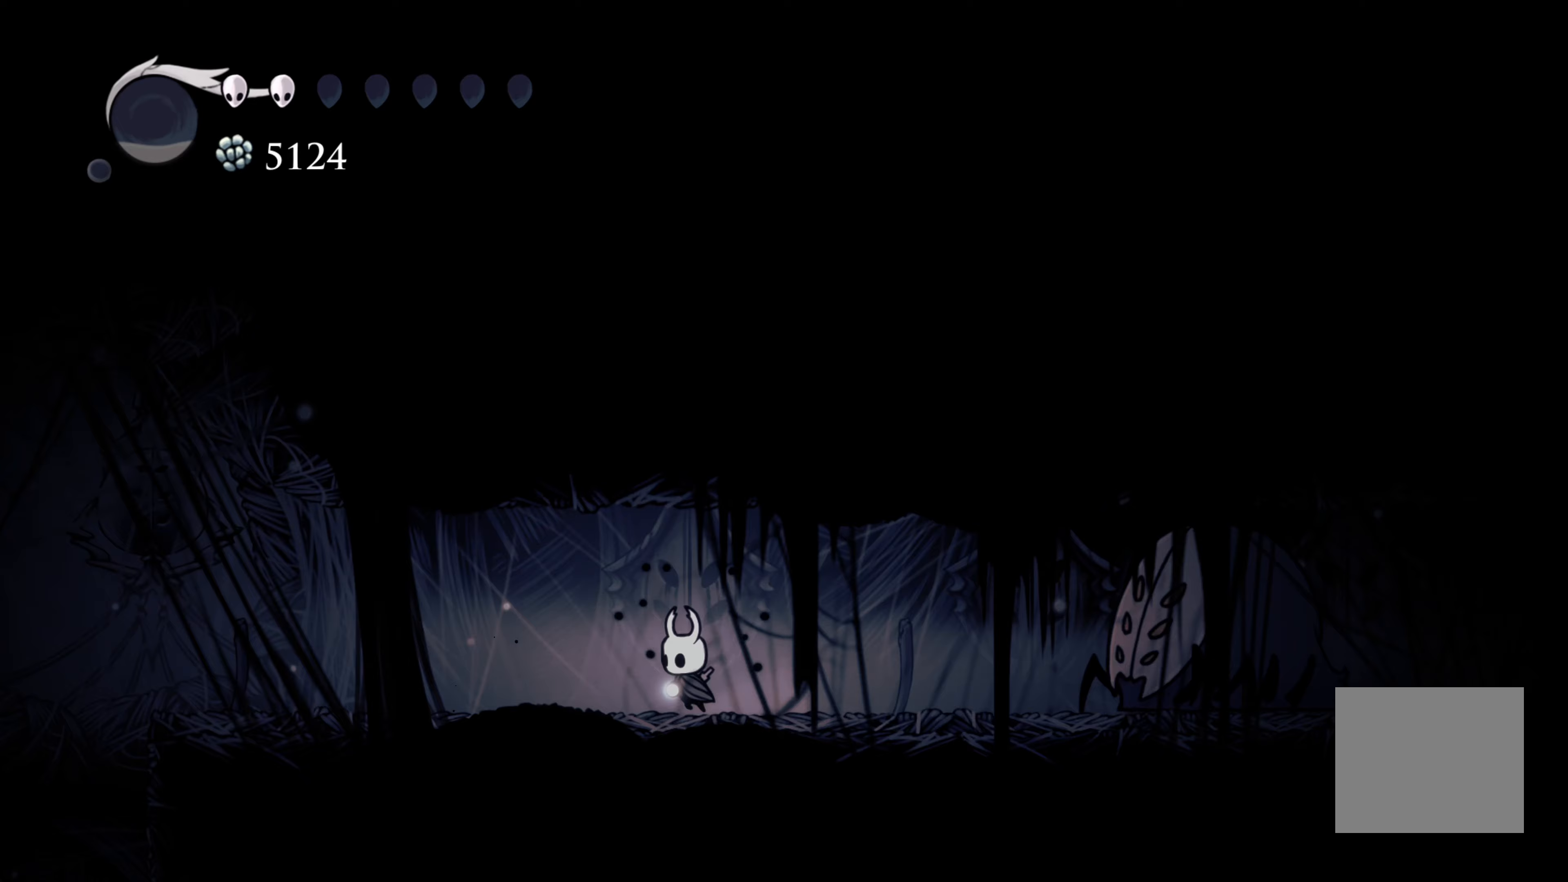
{"buttons": [], "left_stick": "right", "right_stick": "center", "events": [[400, "left_stick", "right"]]}
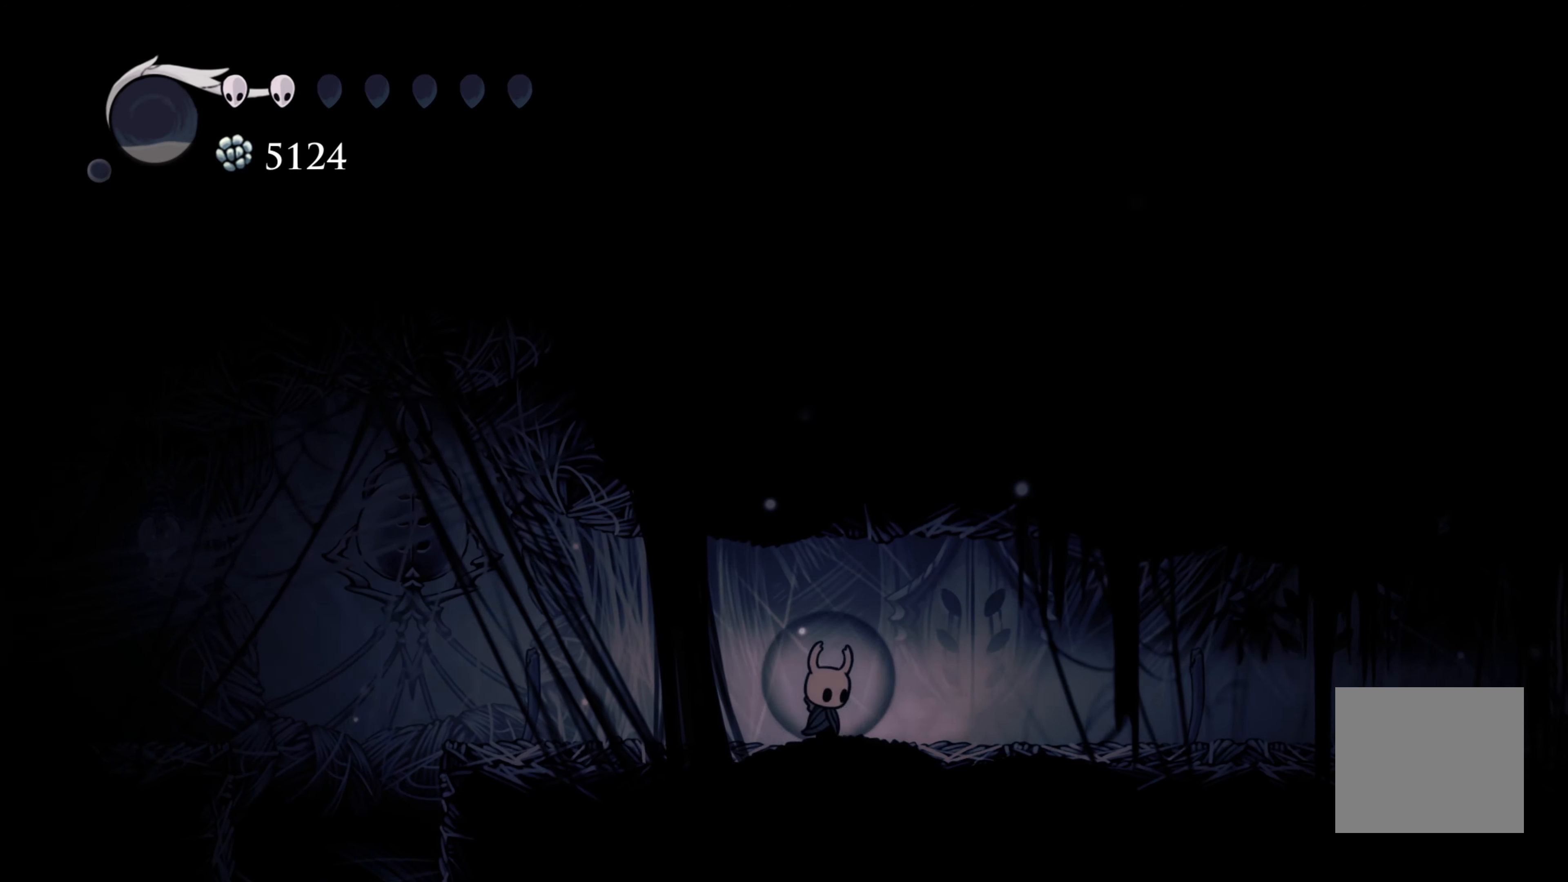
{"buttons": [], "left_stick": "right", "right_stick": "center", "events": [[167, "R2", "down"], [317, "R2", "up"]]}
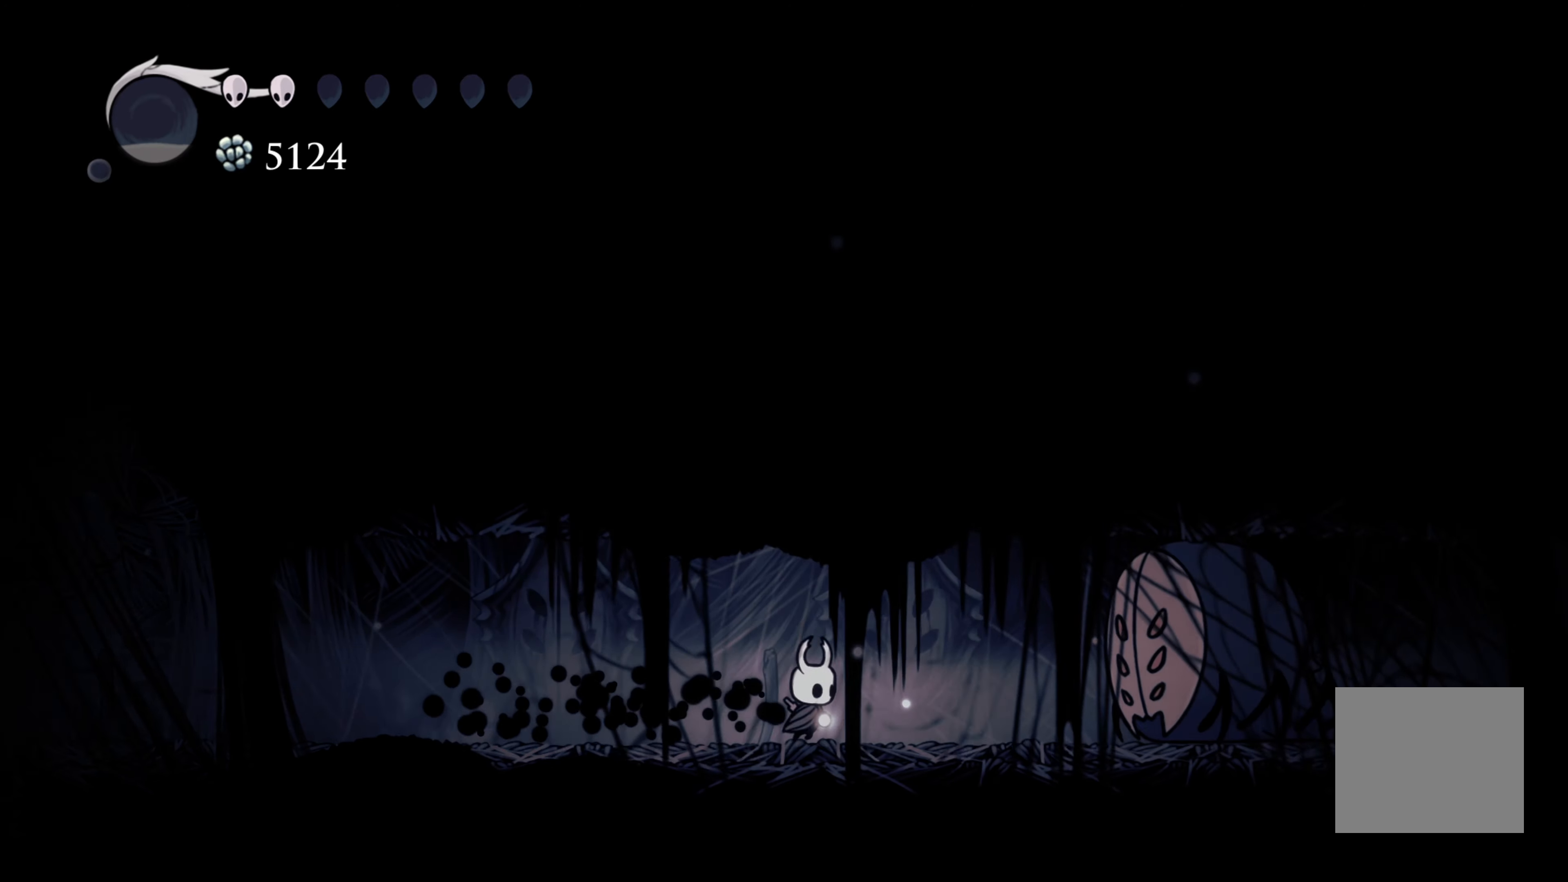
{"buttons": [], "left_stick": "left", "right_stick": "center", "events": [[100, "X", "down"], [267, "X", "up"], [267, "left_stick", "up"], [383, "left_stick", "left"]]}
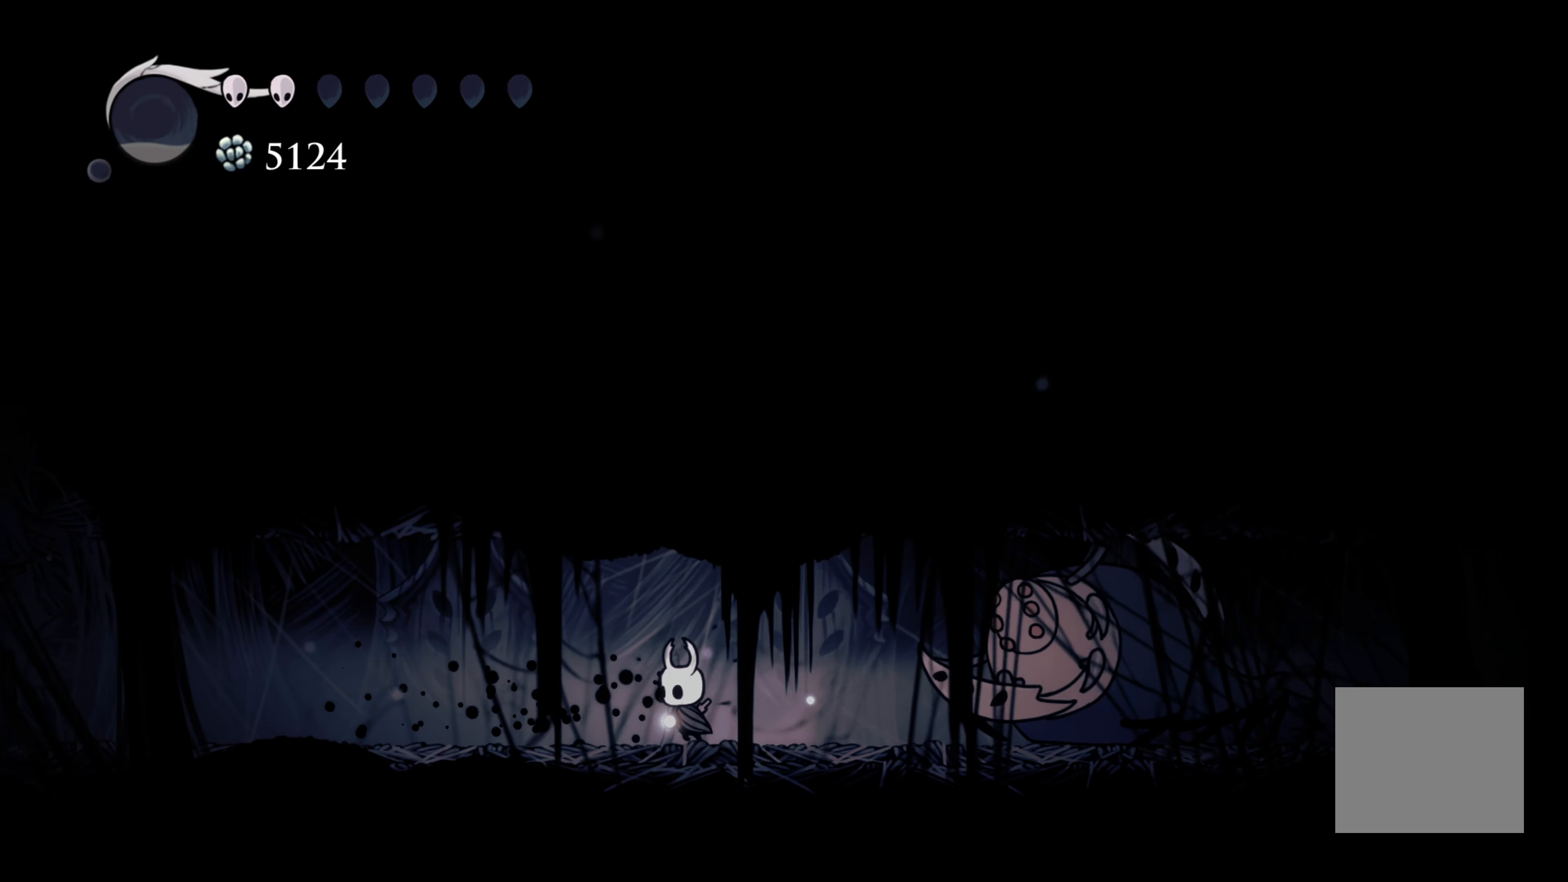
{"buttons": [], "left_stick": "left", "right_stick": "center", "events": []}
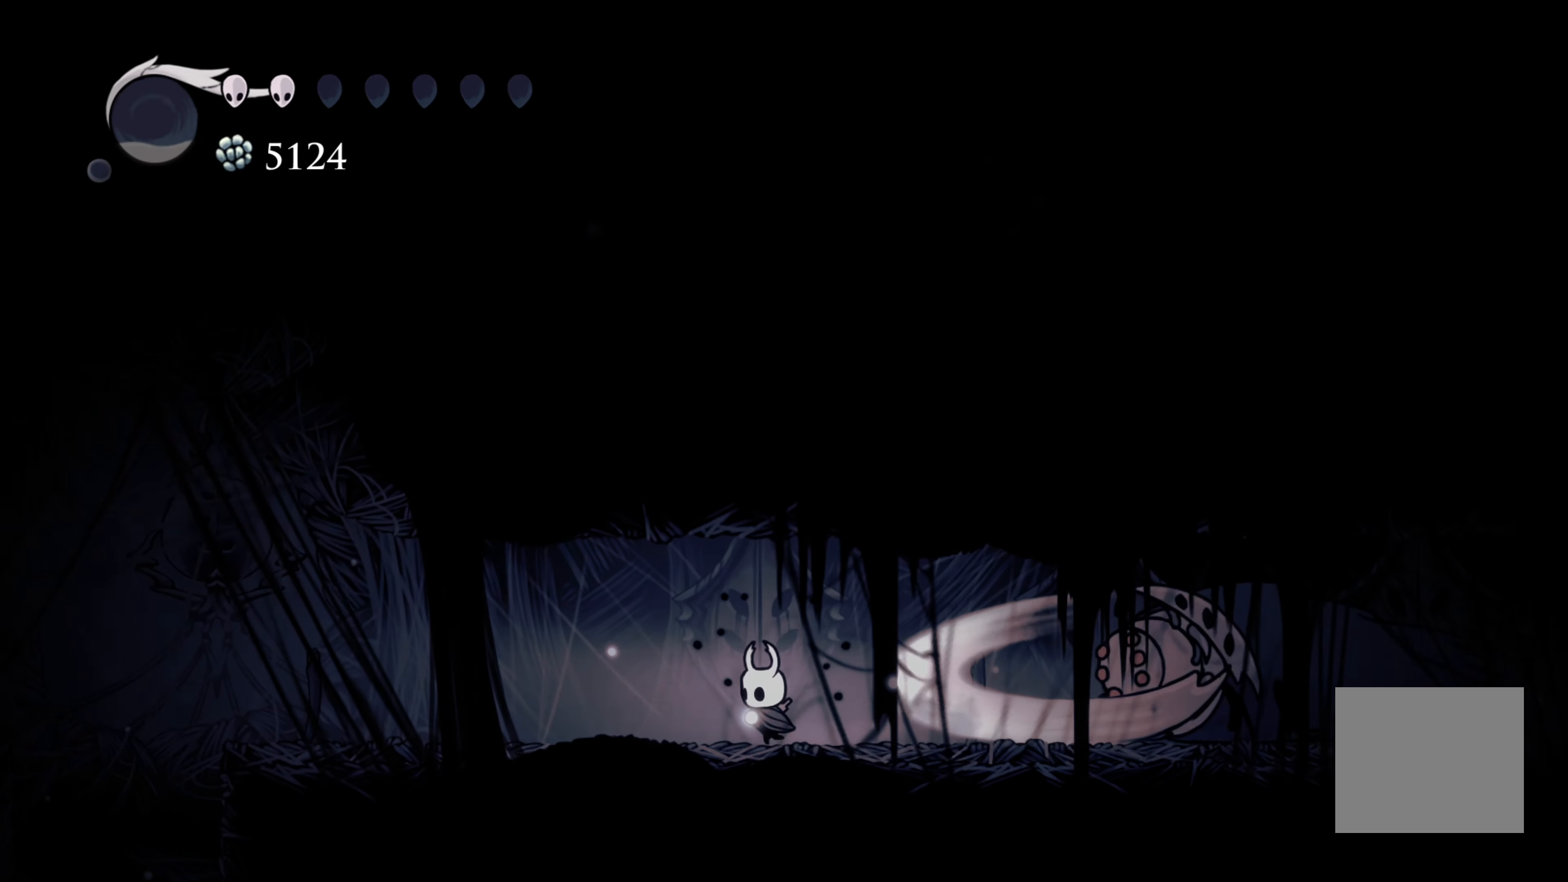
{"buttons": [], "left_stick": "right", "right_stick": "center", "events": [[350, "left_stick", "center"], [417, "left_stick", "right"]]}
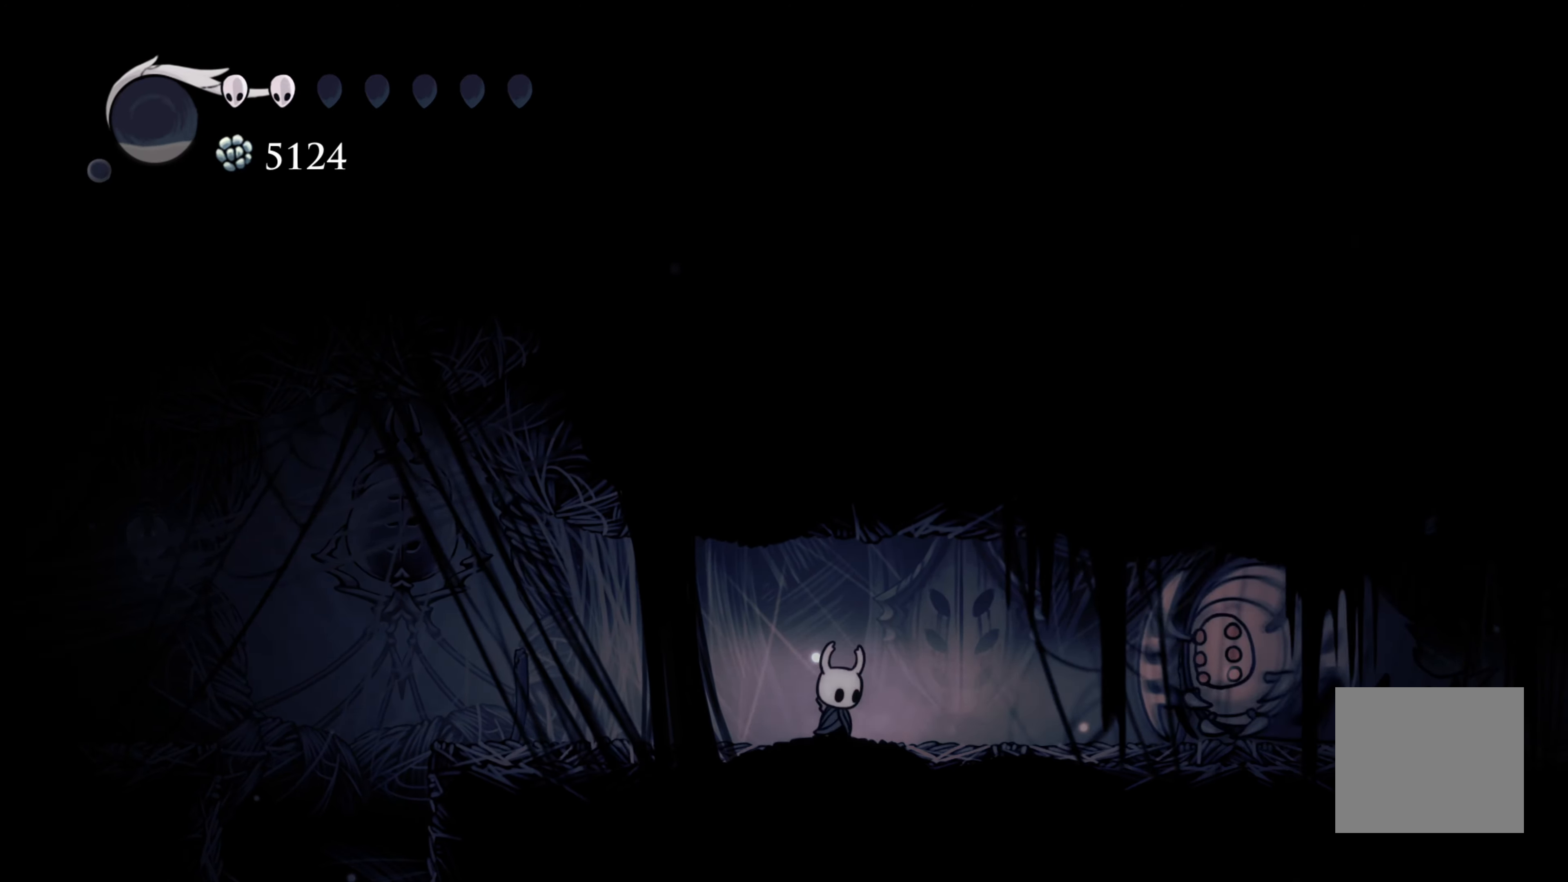
{"buttons": [], "left_stick": "left", "right_stick": "center", "events": [[33, "X", "down"], [250, "X", "up"], [333, "left_stick", "left"]]}
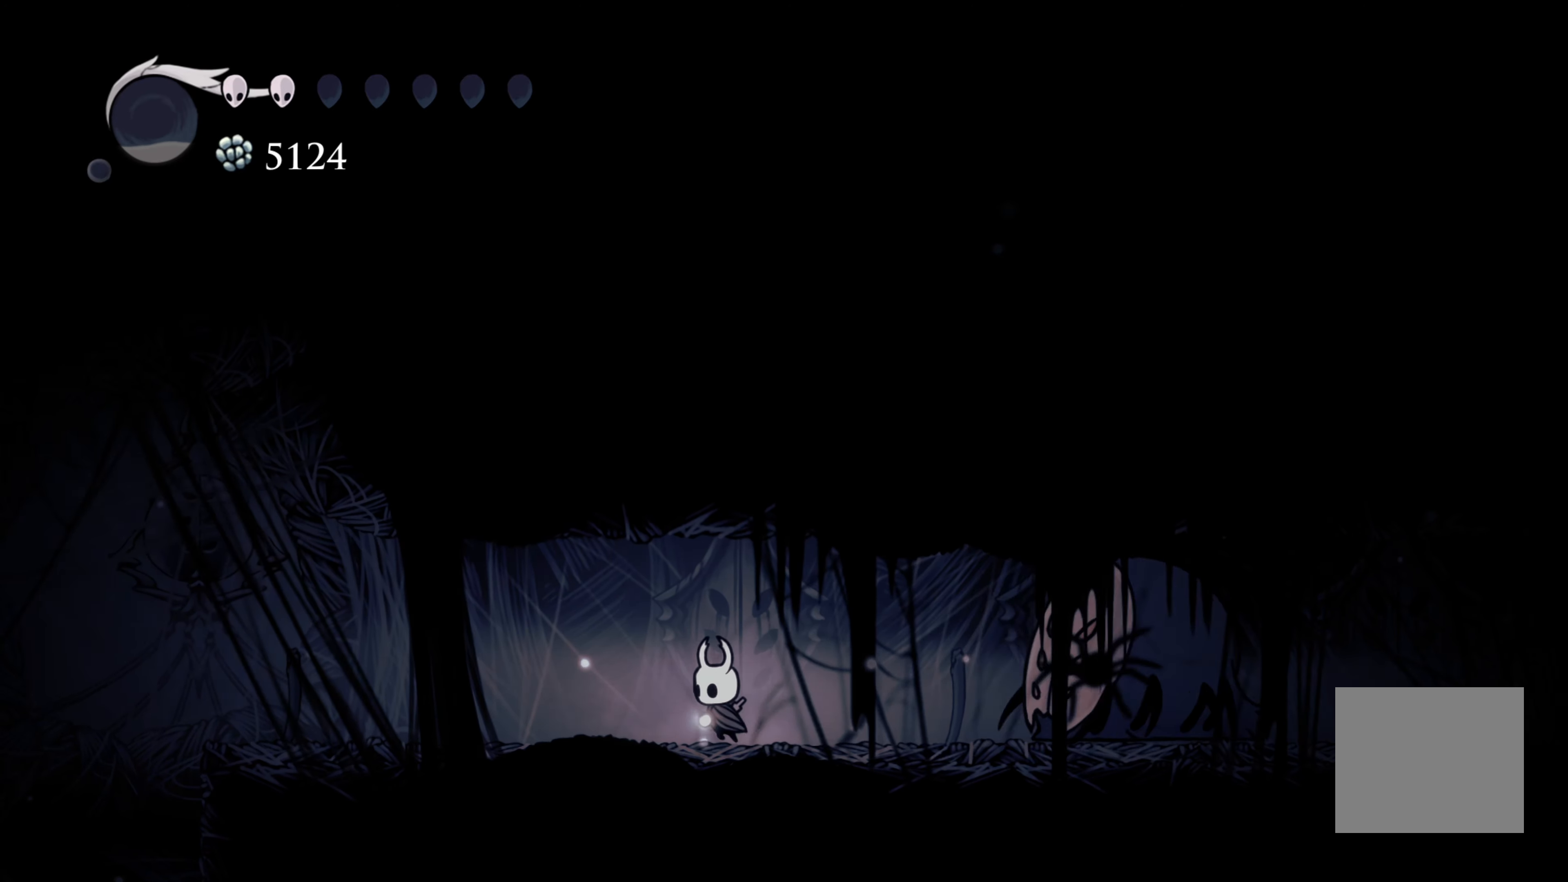
{"buttons": [], "left_stick": "right", "right_stick": "center", "events": [[500, "left_stick", "right"]]}
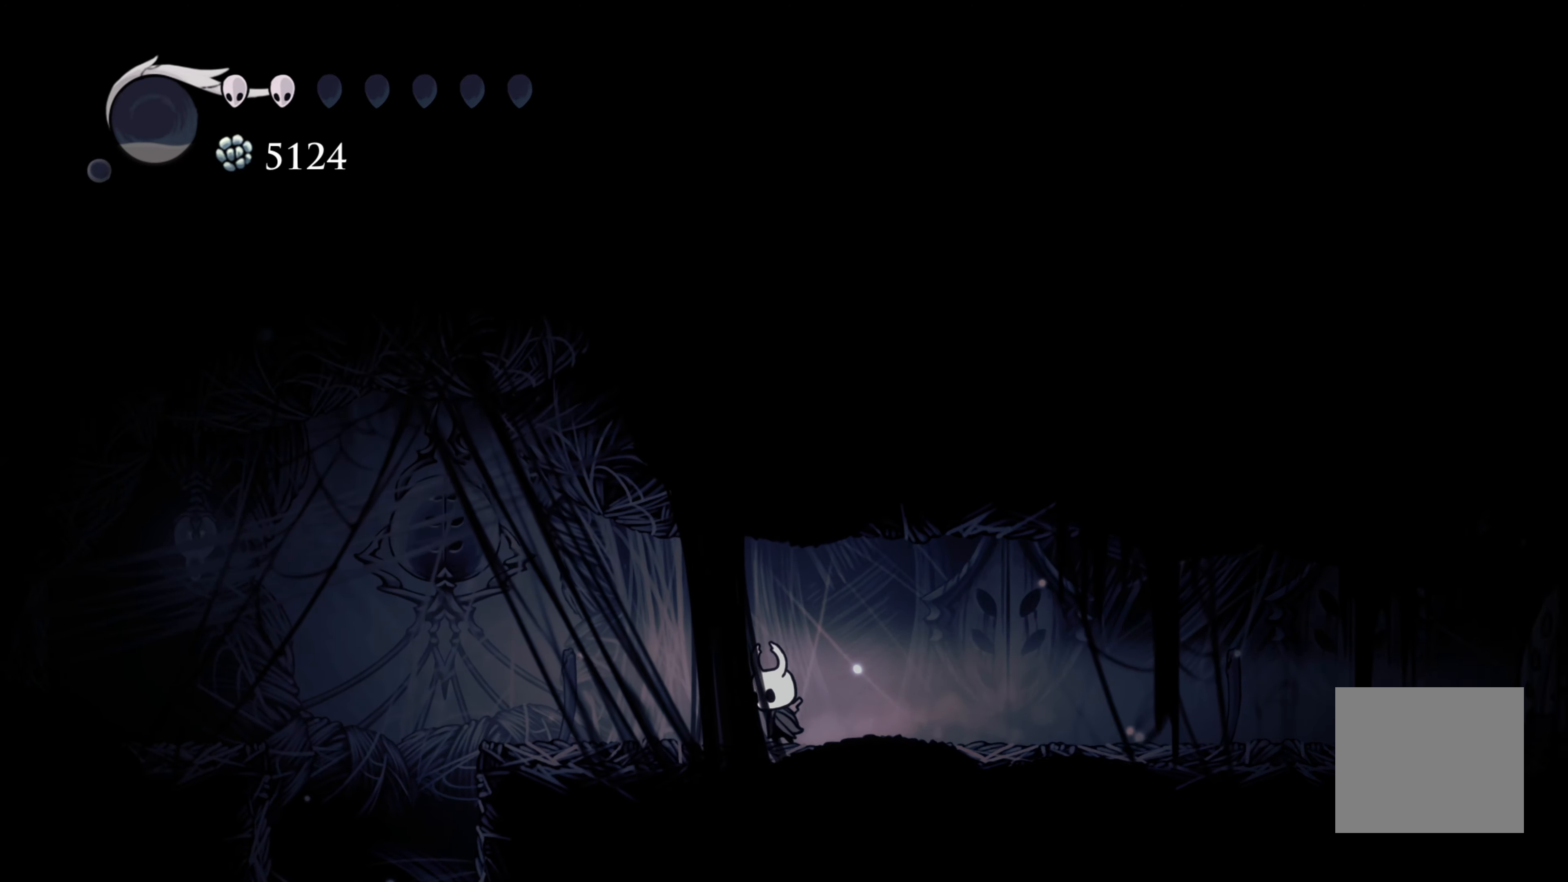
{"buttons": [], "left_stick": "right", "right_stick": "center", "events": []}
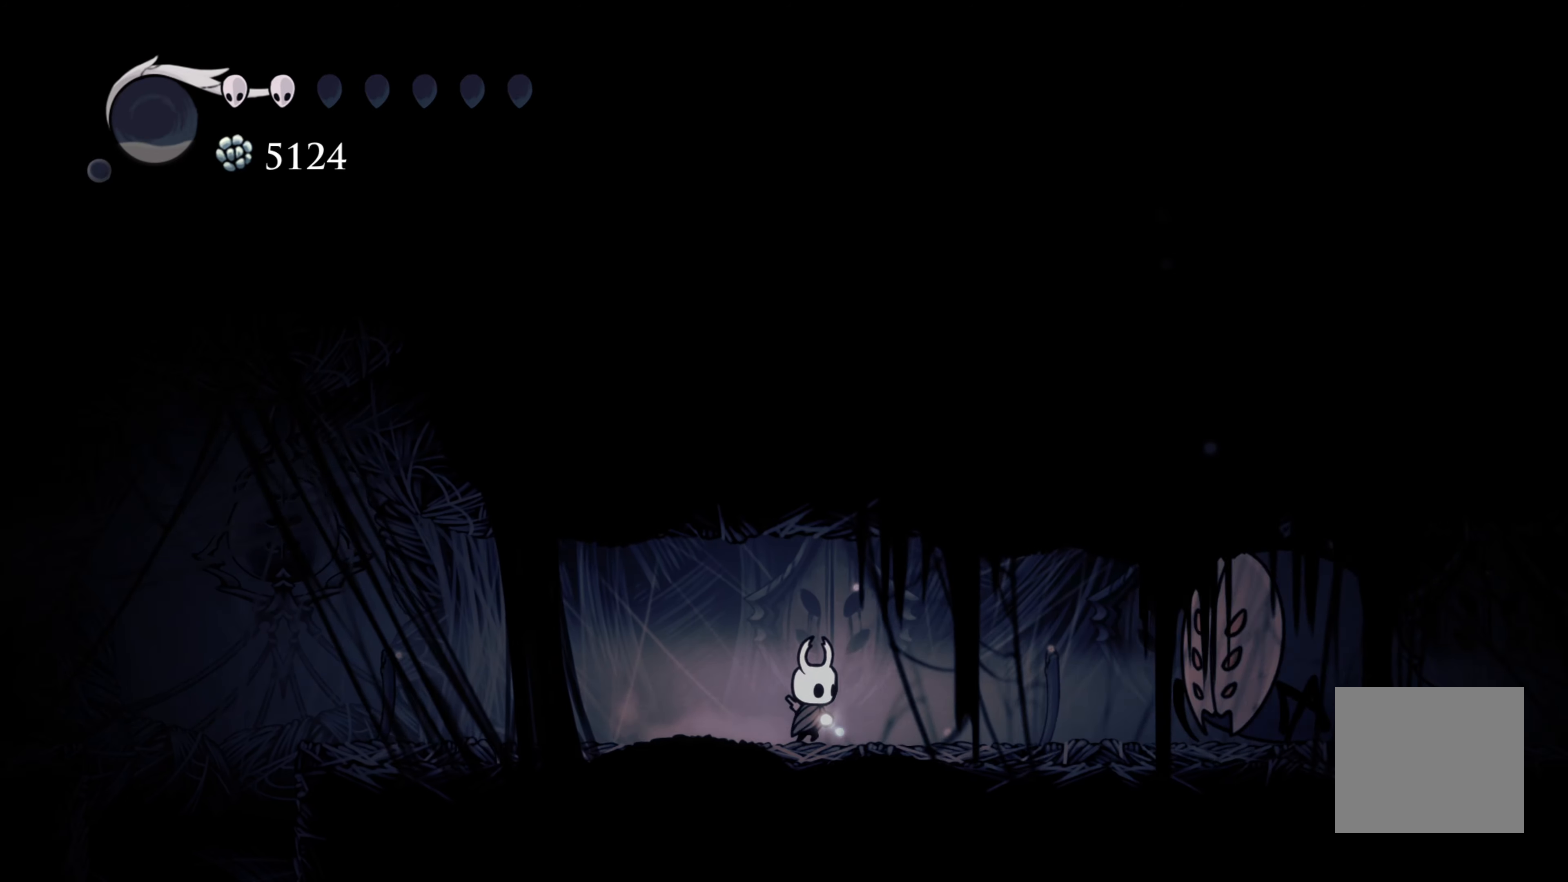
{"buttons": [], "left_stick": "left", "right_stick": "center", "events": [[217, "X", "down"], [333, "X", "up"], [367, "left_stick", "left"]]}
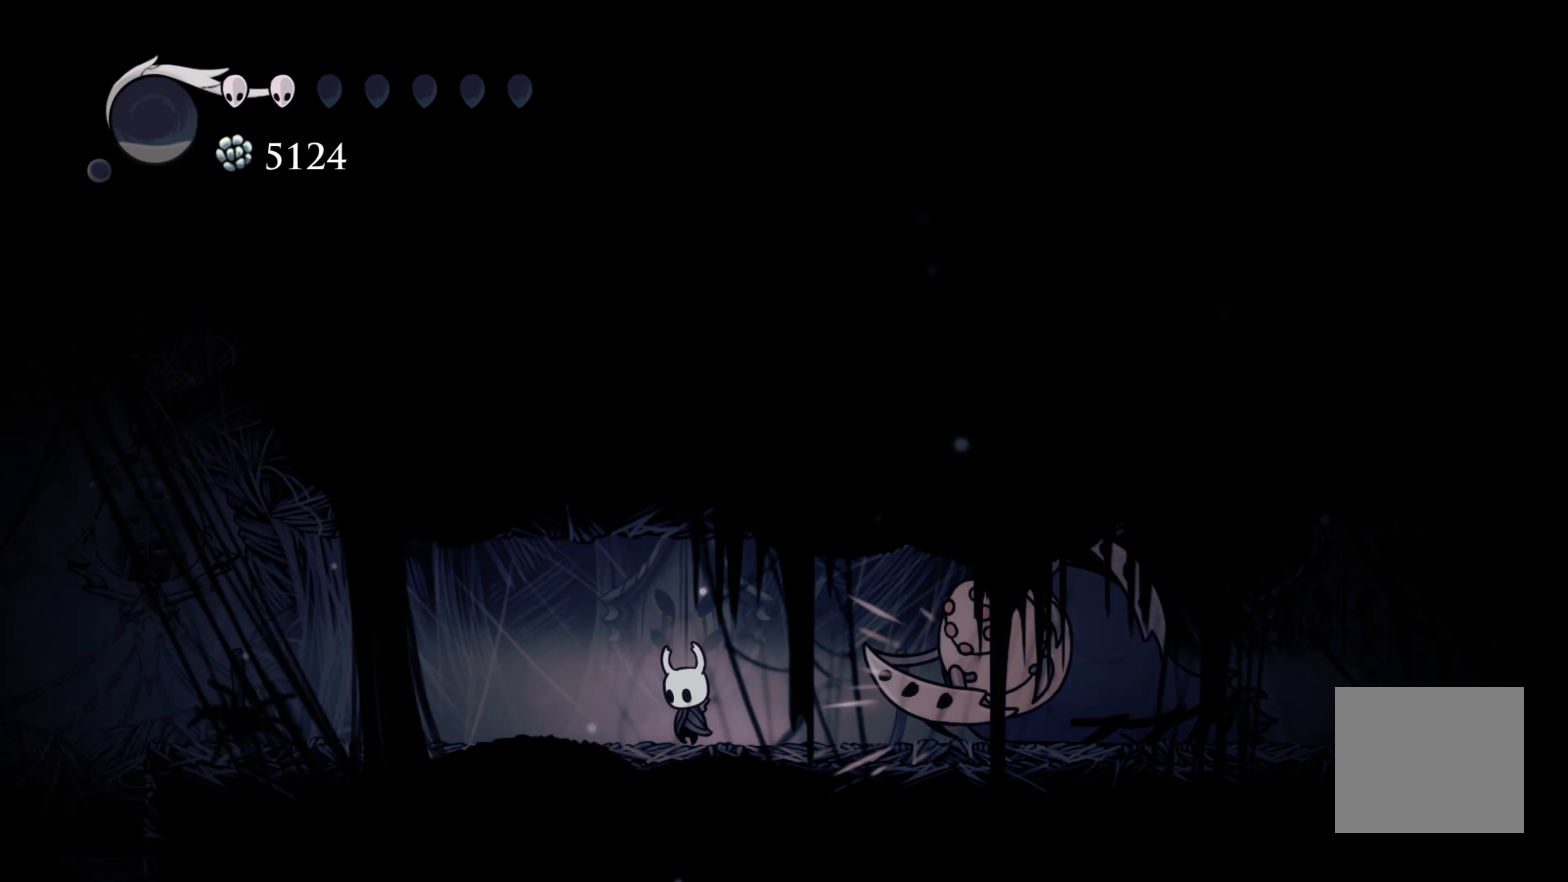
{"buttons": [], "left_stick": "left", "right_stick": "center", "events": []}
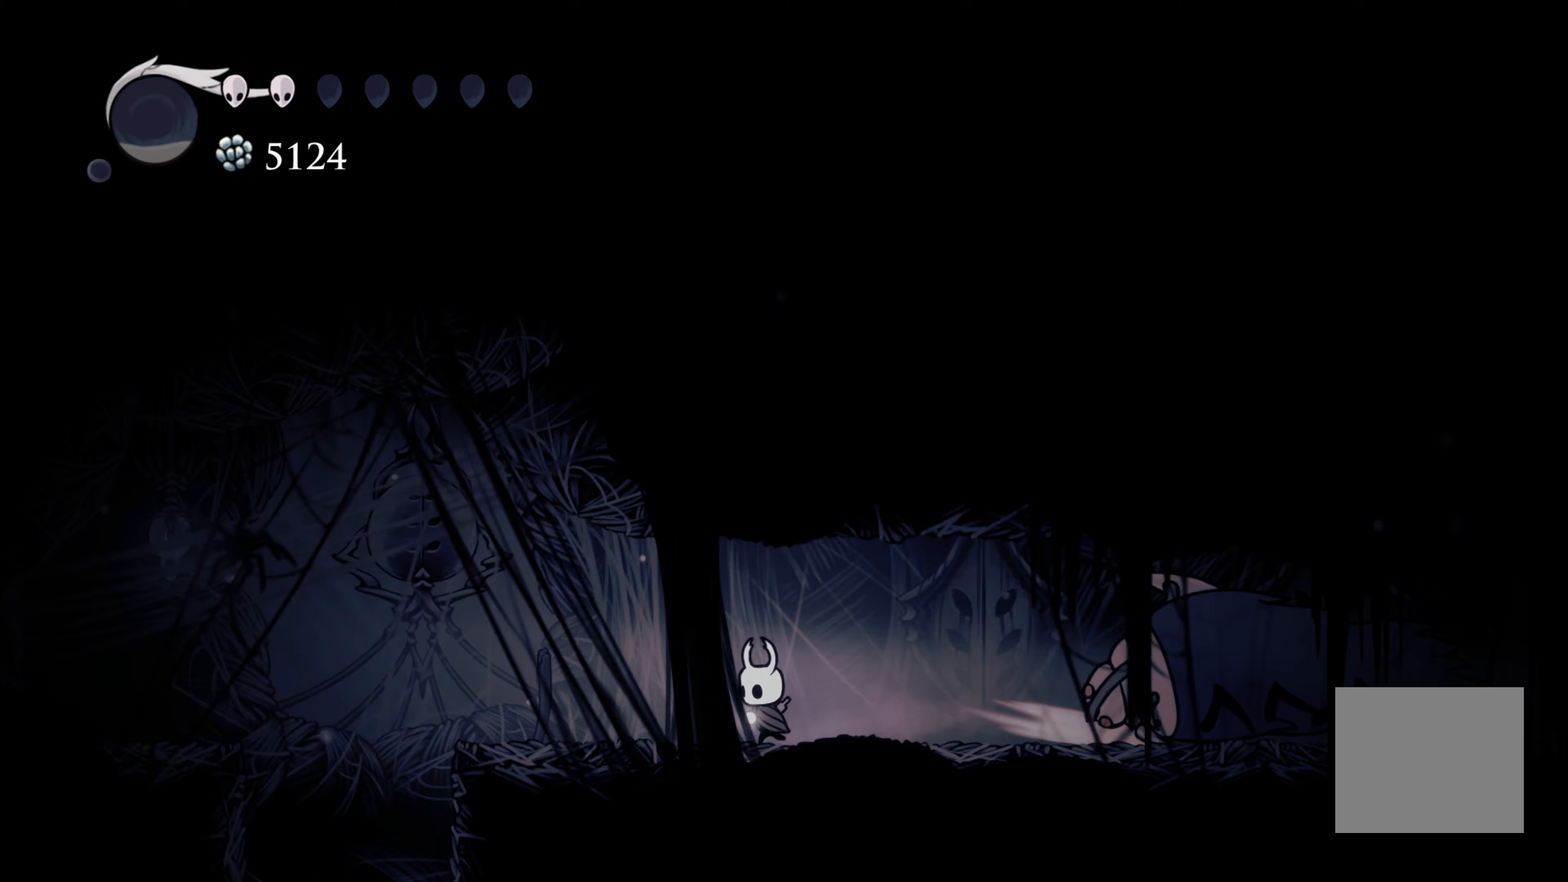
{"buttons": ["X"], "left_stick": "right", "right_stick": "center", "events": [[350, "left_stick", "right"], [500, "X", "down"]]}
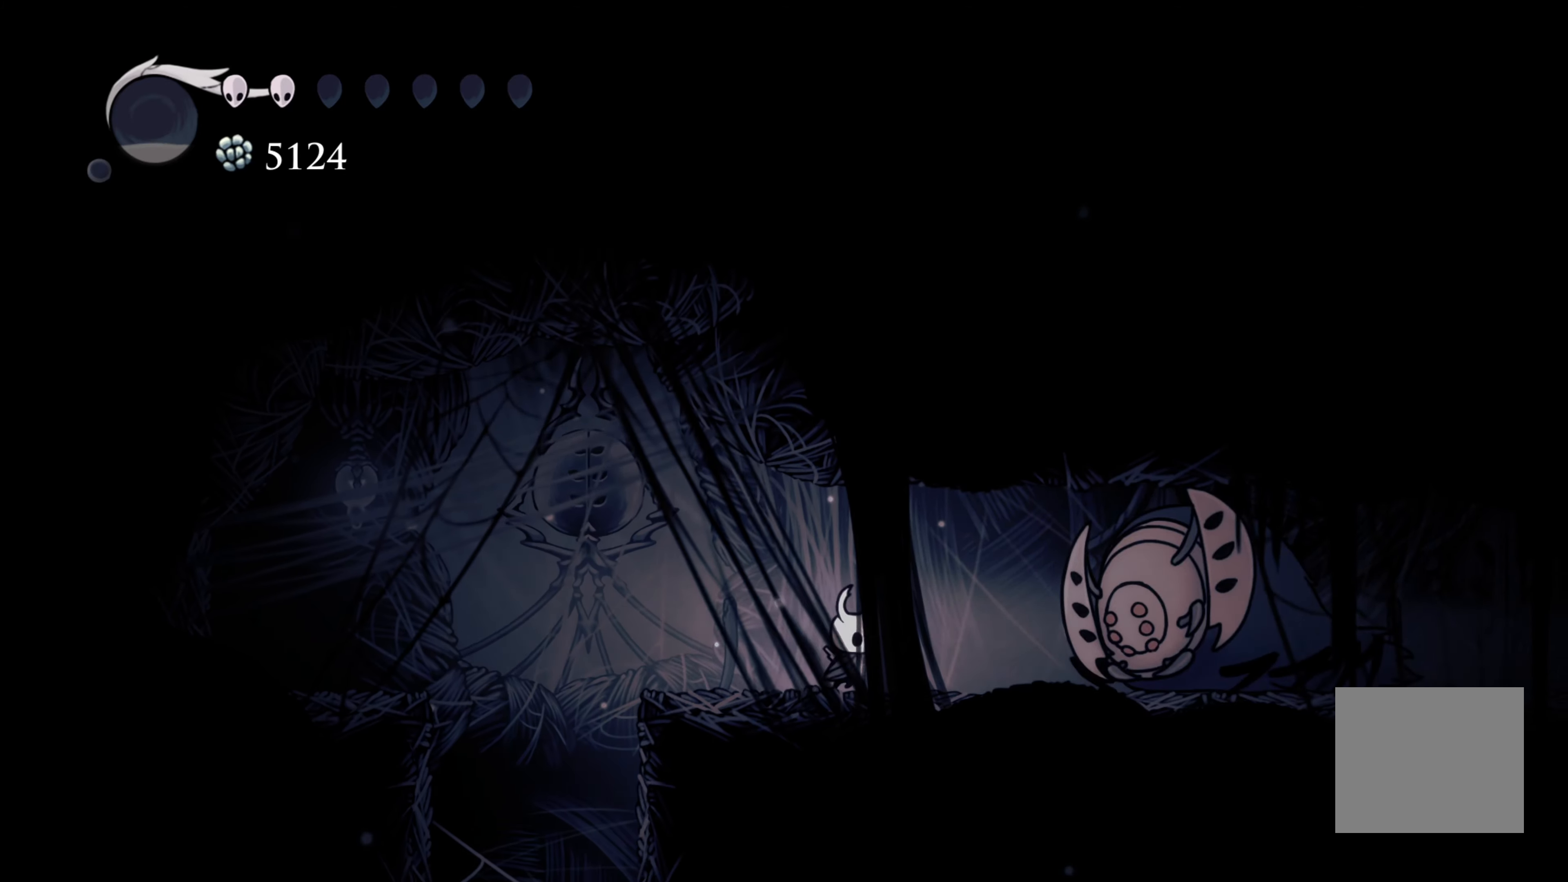
{"buttons": [], "left_stick": "left", "right_stick": "center", "events": [[117, "X", "up"], [300, "left_stick", "left"]]}
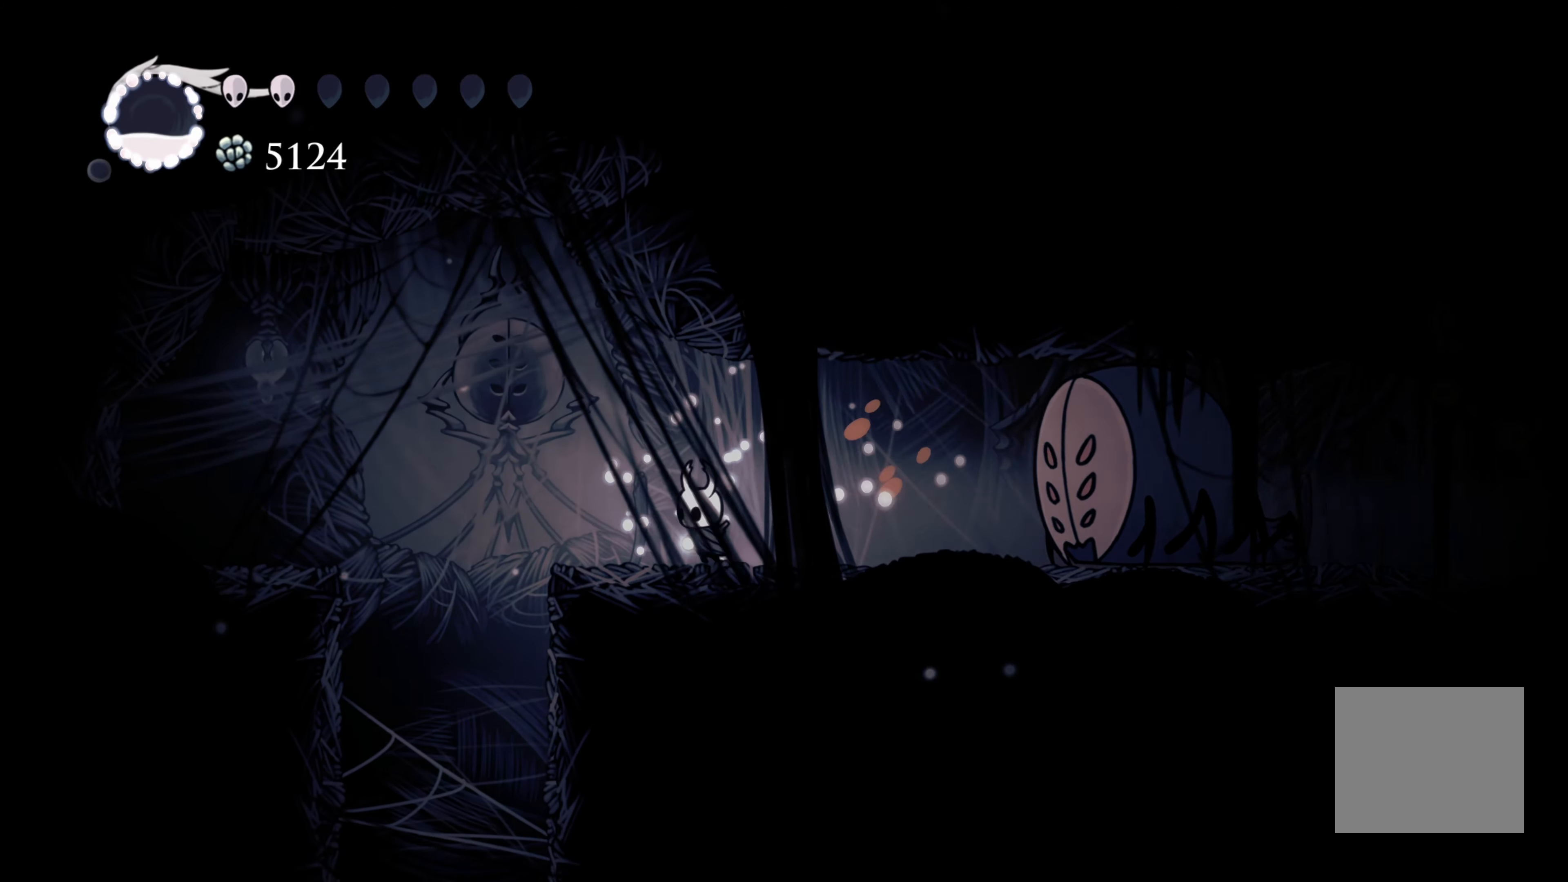
{"buttons": ["A"], "left_stick": "left", "right_stick": "center", "events": [[250, "A", "down"]]}
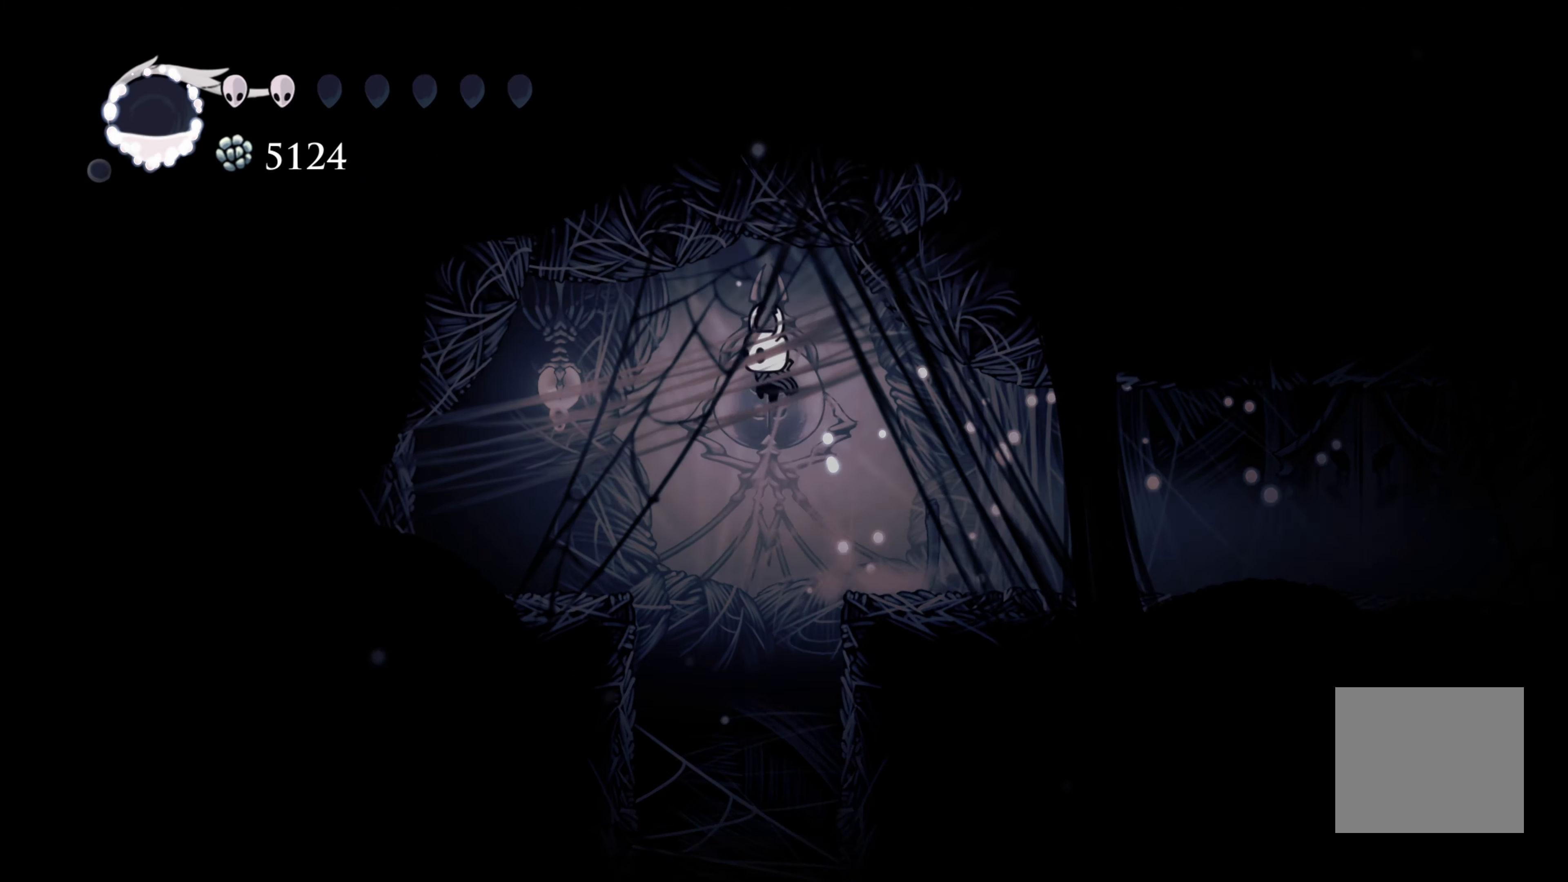
{"buttons": [], "left_stick": "center", "right_stick": "center", "events": [[17, "A", "up"], [450, "left_stick", "center"]]}
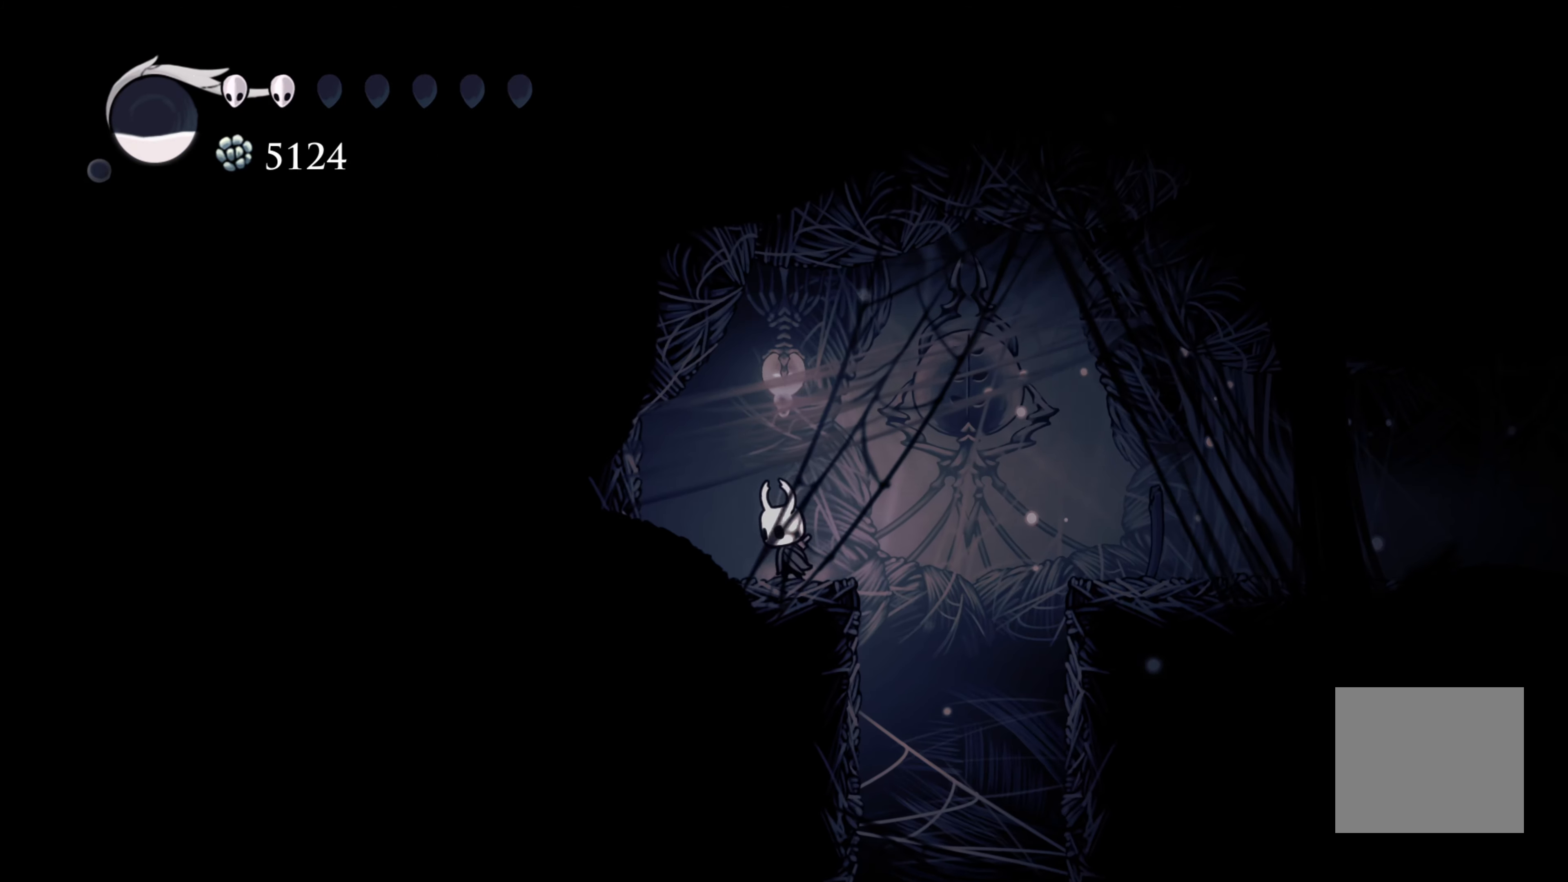
{"buttons": ["B"], "left_stick": "center", "right_stick": "center", "events": [[467, "B", "down"]]}
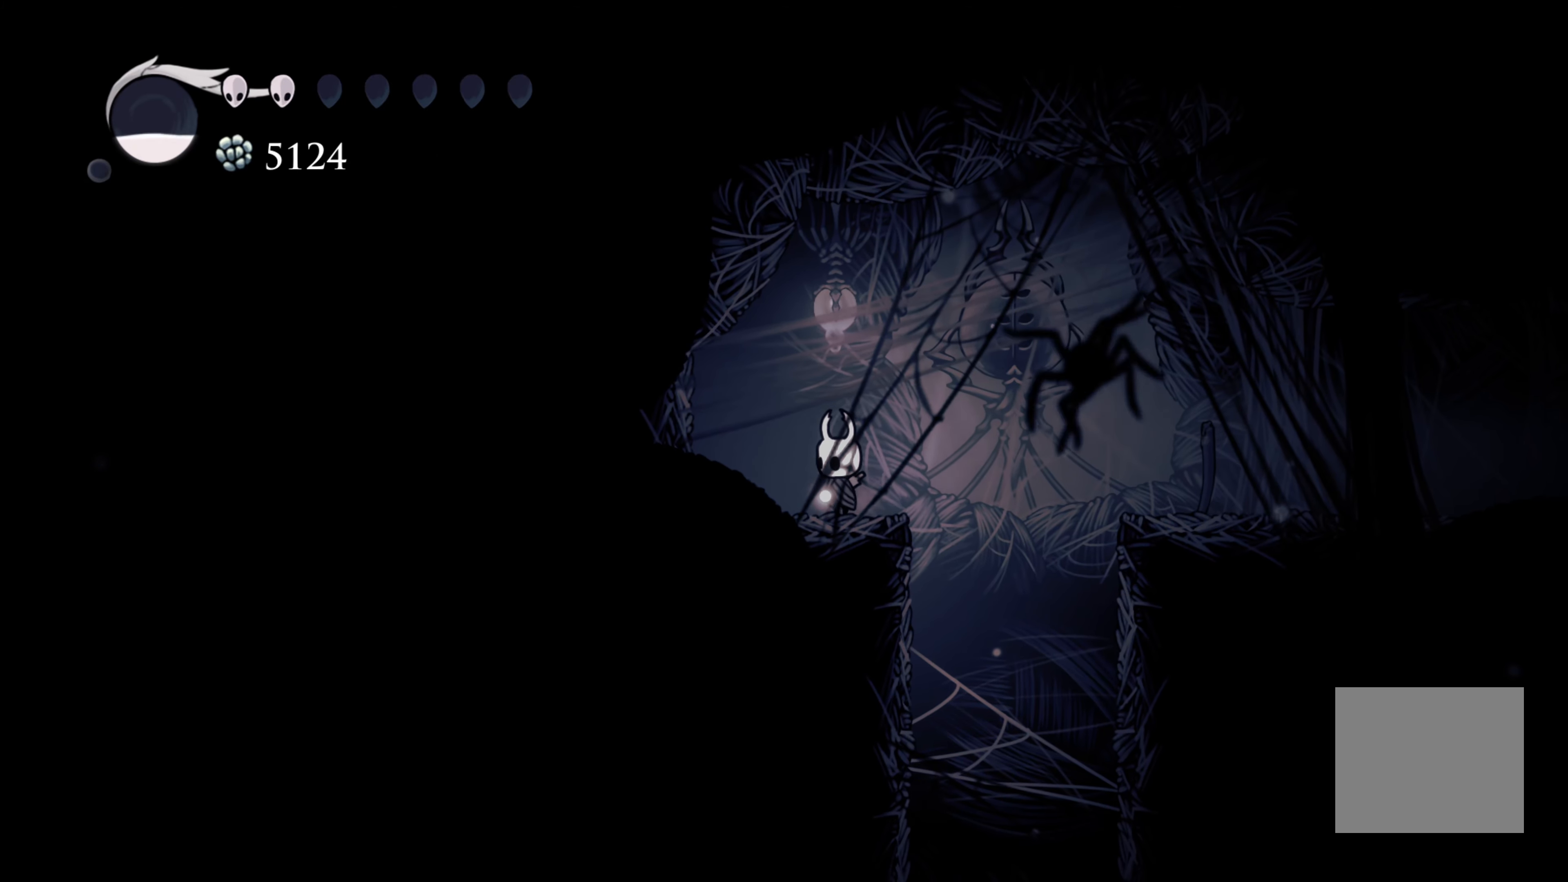
{"buttons": ["B"], "left_stick": "center", "right_stick": "center", "events": []}
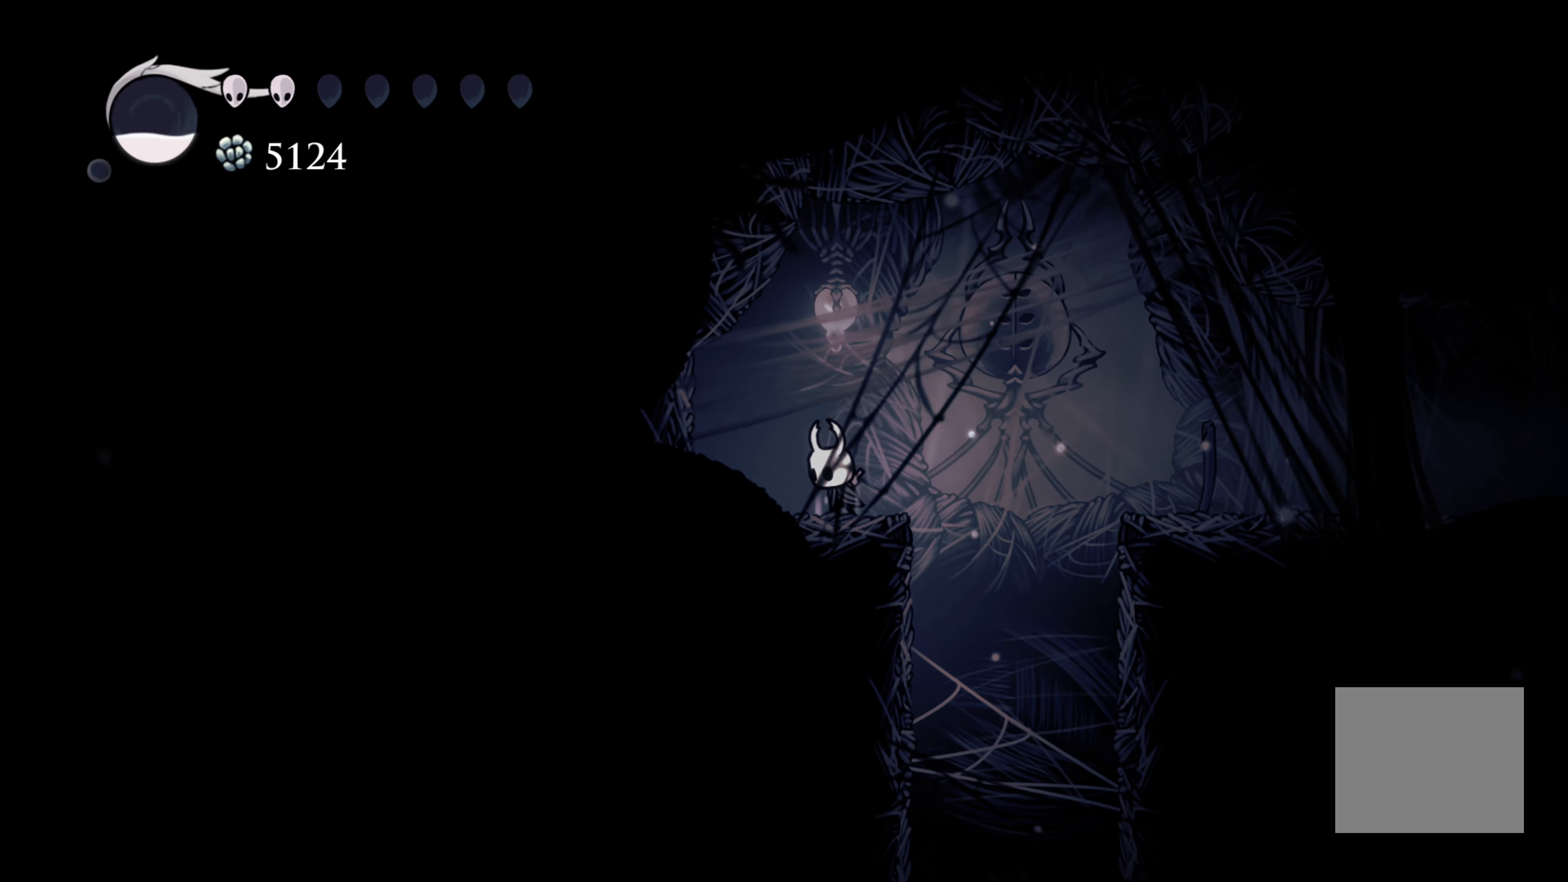
{"buttons": ["B"], "left_stick": "center", "right_stick": "center", "events": []}
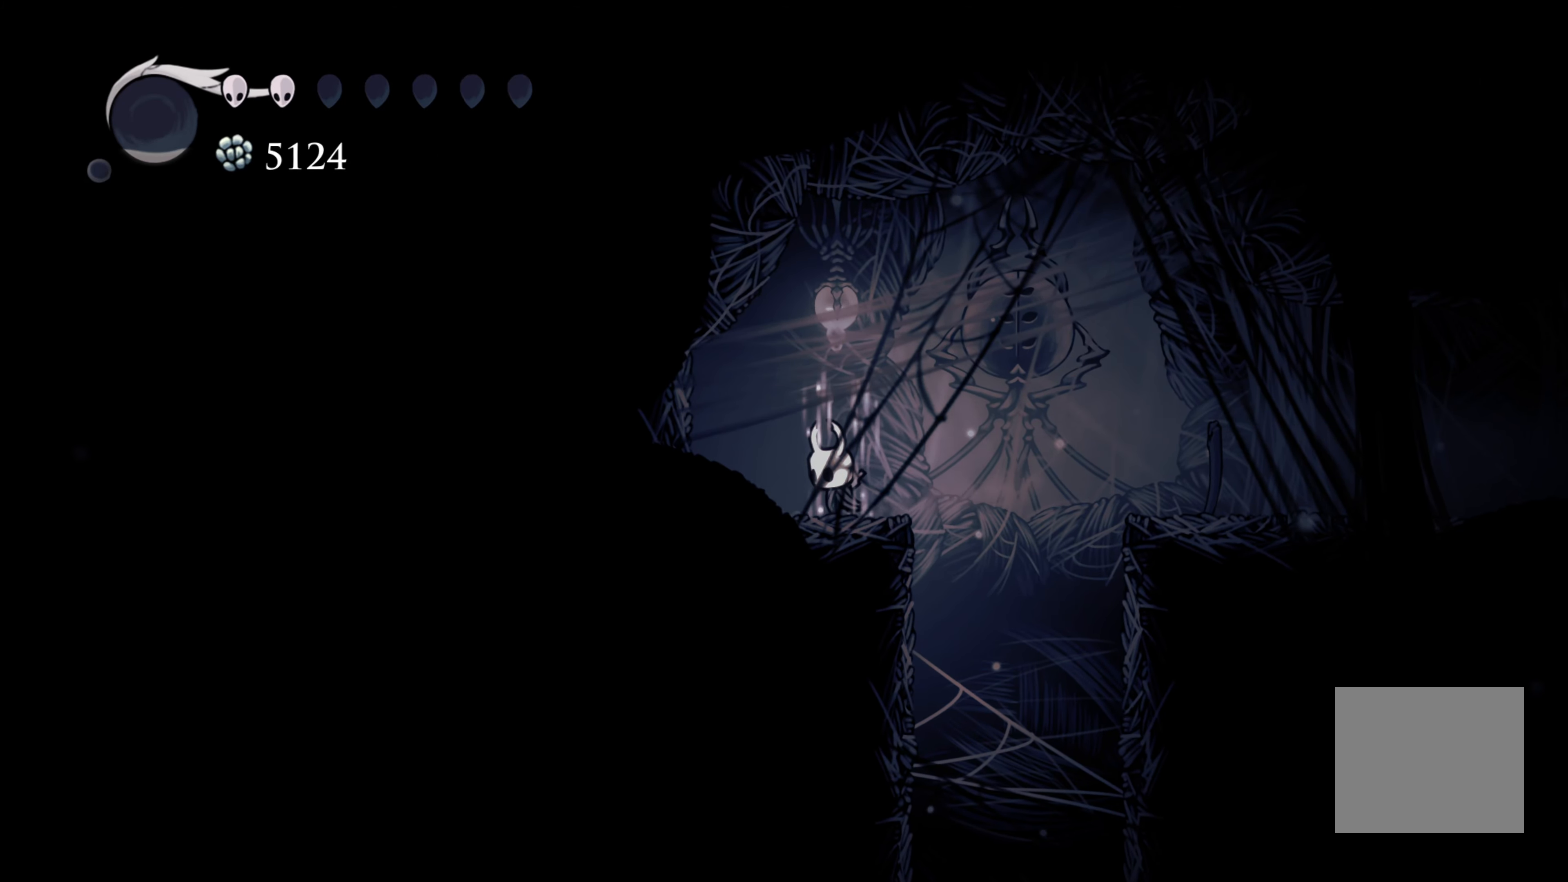
{"buttons": ["B", "L2"], "left_stick": "center", "right_stick": "center", "events": [[367, "L2", "down"]]}